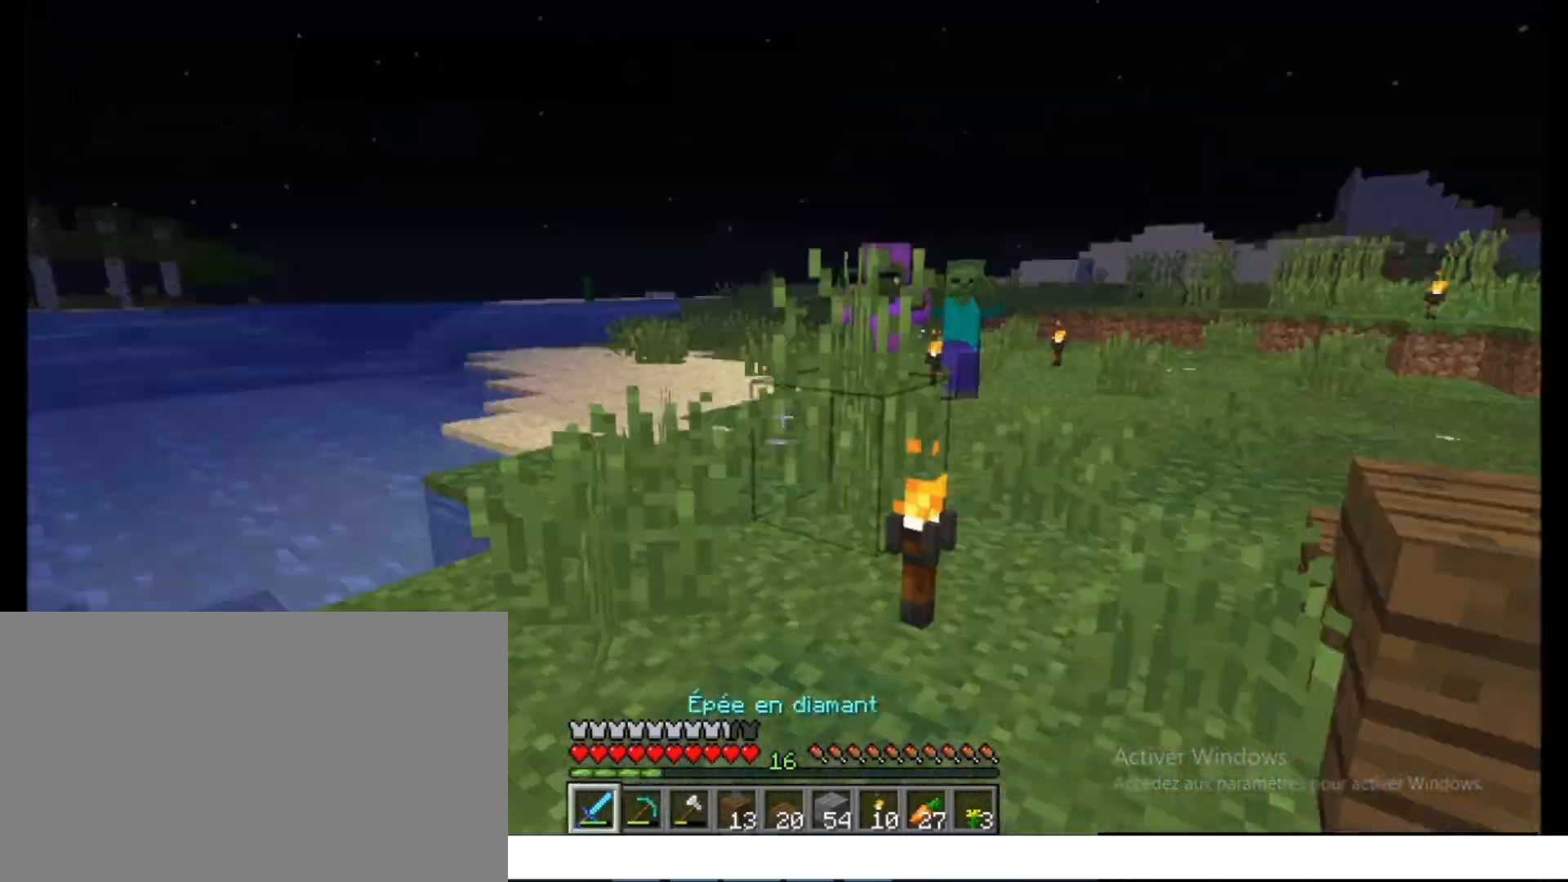
Gameplay with keyboard and mouse; each line is a JSON object with the keys and mouse buttons held at the frame after it. "events" lists presses ("down") and releases ("up") of "1", "2", "3", "4", "5", "a", "alt", "c", "caps_lock", "ctrl", "d", "e", "g", "q", "r", "s", "shift", "space", "t", "tab", "v", "w", "x", "z", "mouse_left" and "mouse_wheel_up" between this image and that frame as [ms after this image, input, new state], when the widget could be followed in between; "f", "mouse_middle" and "mouse_right" appear only as held states. "mouse_left", "mouse_middle", "mouse_right", "mouse_wheel_up" = the "left", "middle", "right", "wheel_up" buttons of the "mouse" list. No other keys are recorded. Fast repeated clicks can show as one long hold. Not read: mouse_move.
{"keys": ["s"], "mouse": [], "events": [[17, "ctrl", "down"], [33, "z", "down"], [50, "ctrl", "up"], [67, "z", "up"], [100, "mouse_left", "down"], [117, "mouse_left", "up"], [150, "mouse_left", "down"], [167, "mouse_left", "up"], [233, "mouse_left", "down"], [250, "mouse_left", "up"], [283, "z", "down"], [317, "z", "up"], [333, "mouse_left", "down"], [333, "s", "down"], [350, "mouse_left", "up"], [350, "s", "up"], [383, "z", "down"], [400, "mouse_left", "down"], [400, "z", "up"], [417, "mouse_left", "up"], [433, "z", "down"], [467, "z", "up"], [483, "mouse_left", "down"], [500, "mouse_left", "up"], [500, "s", "down"]]}
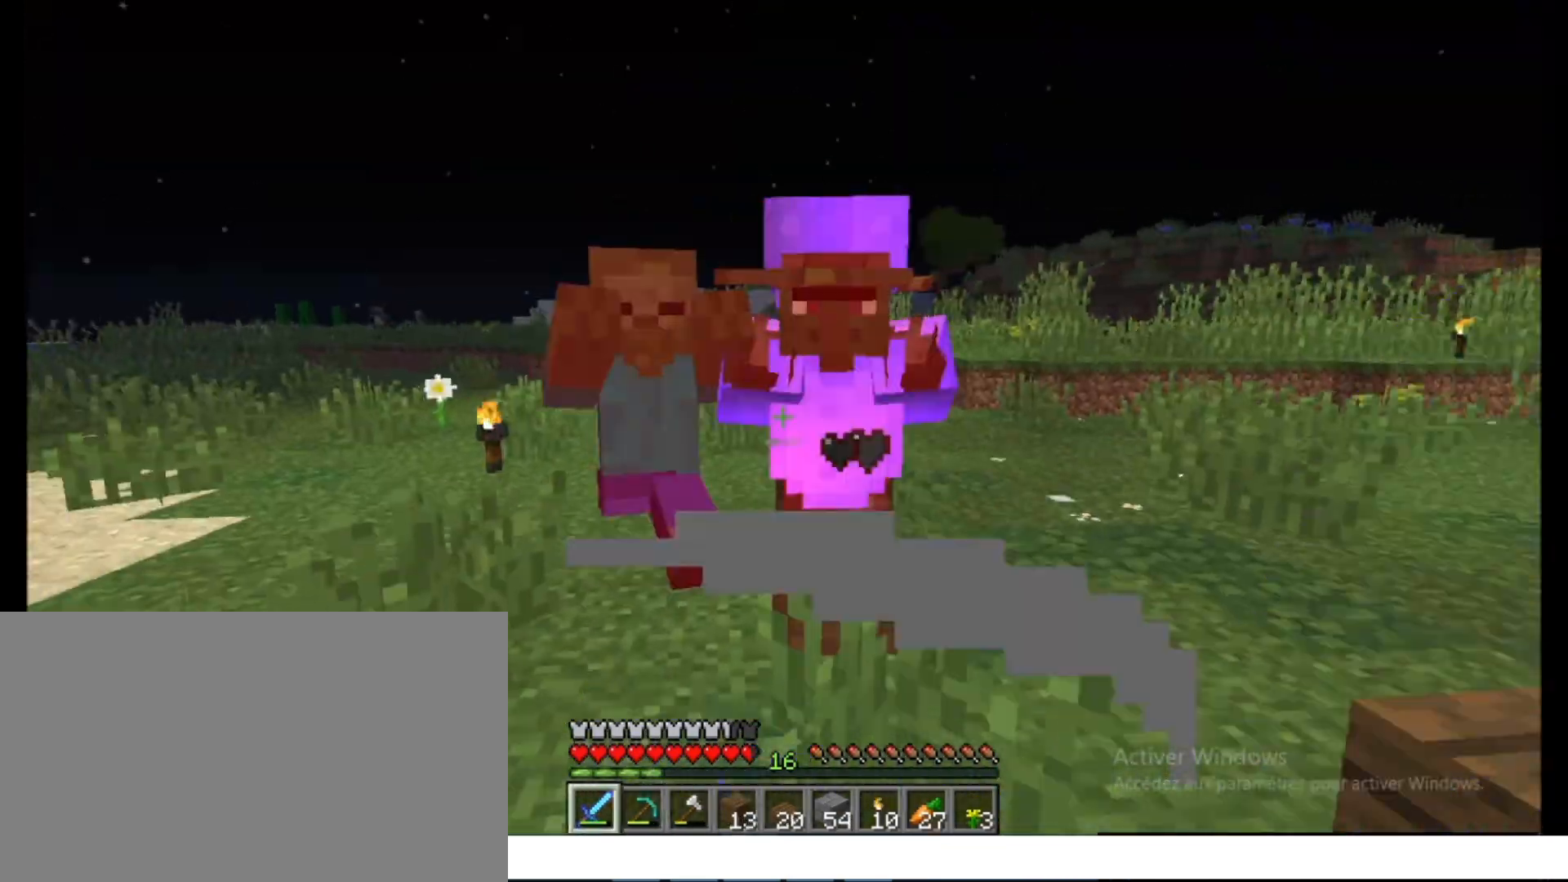
{"keys": [], "mouse": [], "events": [[17, "s", "up"], [50, "z", "down"], [100, "z", "up"], [117, "s", "down"], [150, "s", "up"], [167, "mouse_left", "down"], [183, "mouse_left", "up"], [233, "z", "down"], [250, "mouse_left", "down"], [250, "z", "up"], [267, "mouse_left", "up"], [267, "z", "down"], [300, "mouse_left", "down"], [300, "z", "up"], [317, "mouse_left", "up"], [367, "z", "down"], [383, "mouse_left", "down"], [417, "mouse_left", "up"], [417, "z", "up"]]}
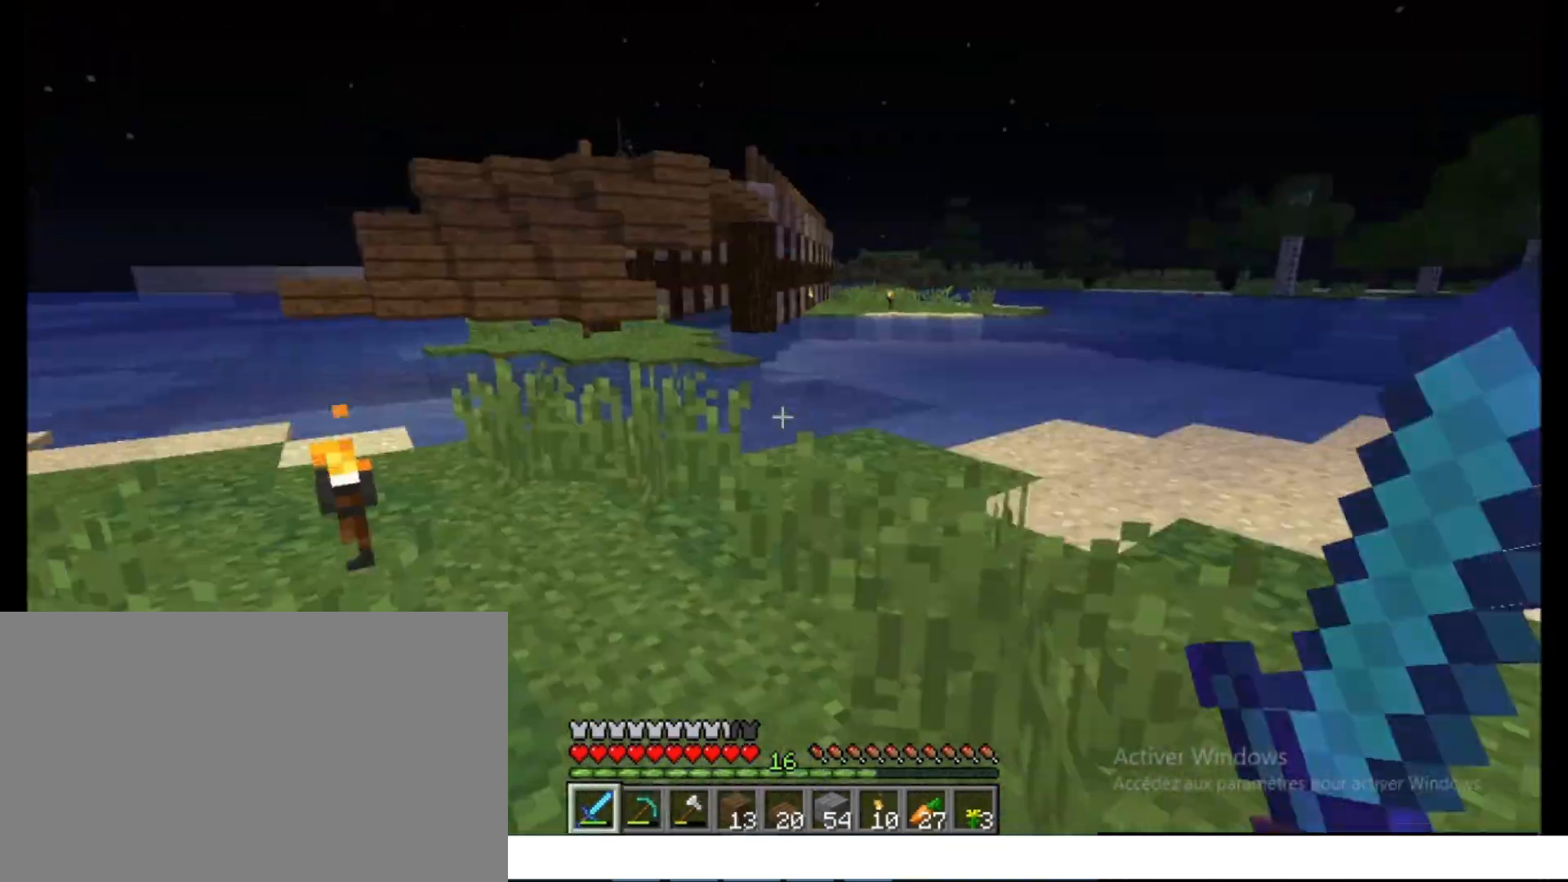
{"keys": ["d"], "mouse": [], "events": [[17, "q", "down"], [33, "q", "up"], [33, "z", "down"], [50, "ctrl", "down"], [83, "ctrl", "up"], [83, "q", "down"], [200, "z", "up"], [233, "q", "up"], [367, "d", "down"], [400, "space", "down"], [467, "space", "up"]]}
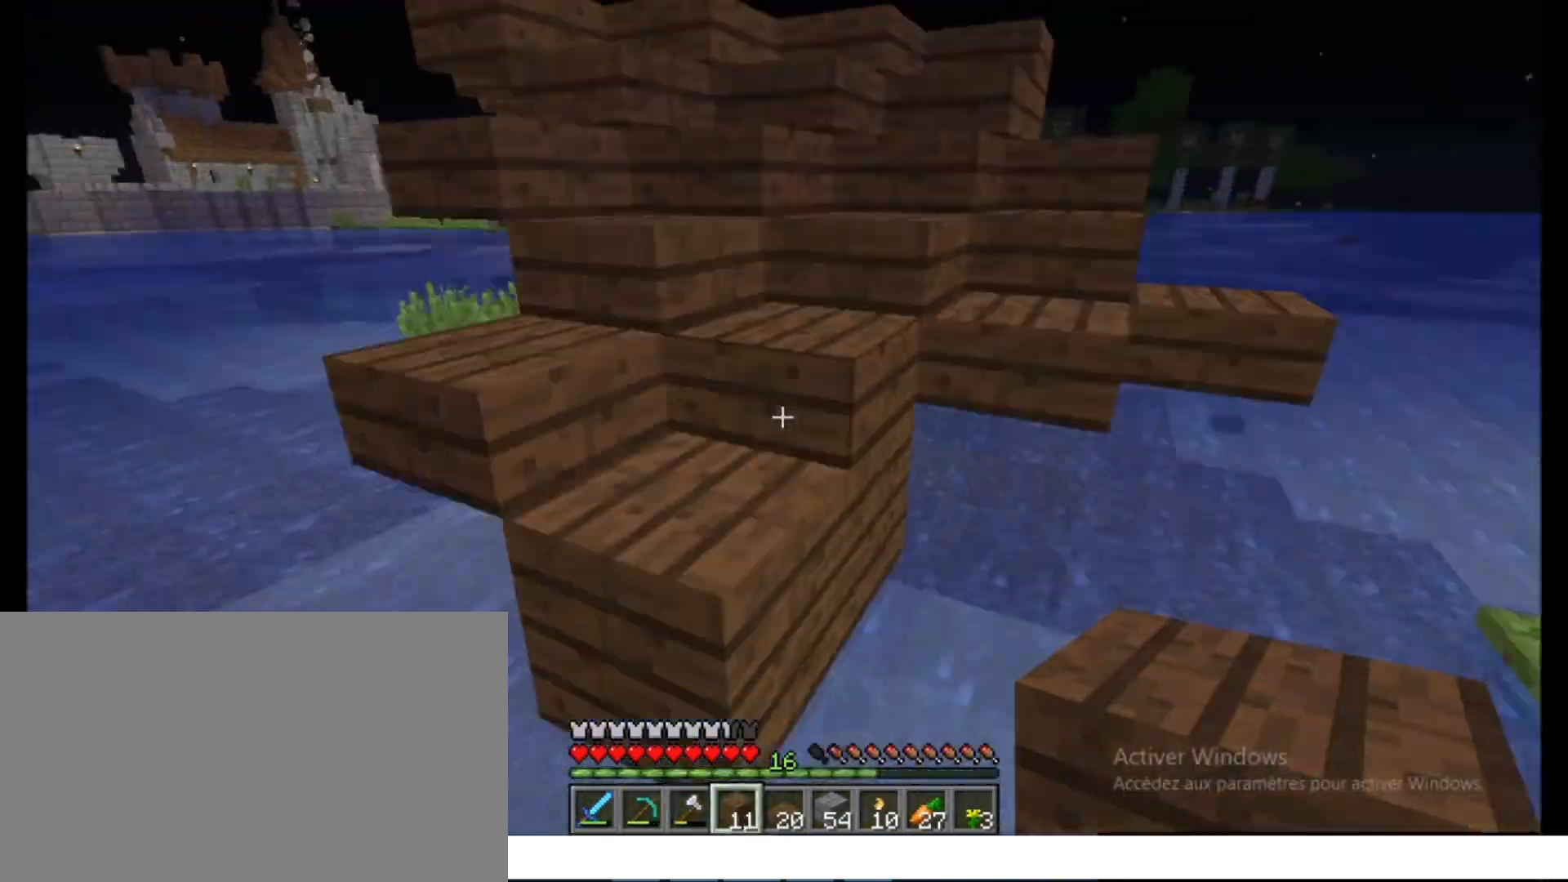
{"keys": ["z"], "mouse": [], "events": [[33, "d", "up"], [67, "d", "down"], [150, "d", "up"], [333, "q", "down"], [367, "d", "down"], [367, "q", "up"], [417, "z", "down"], [450, "d", "up"]]}
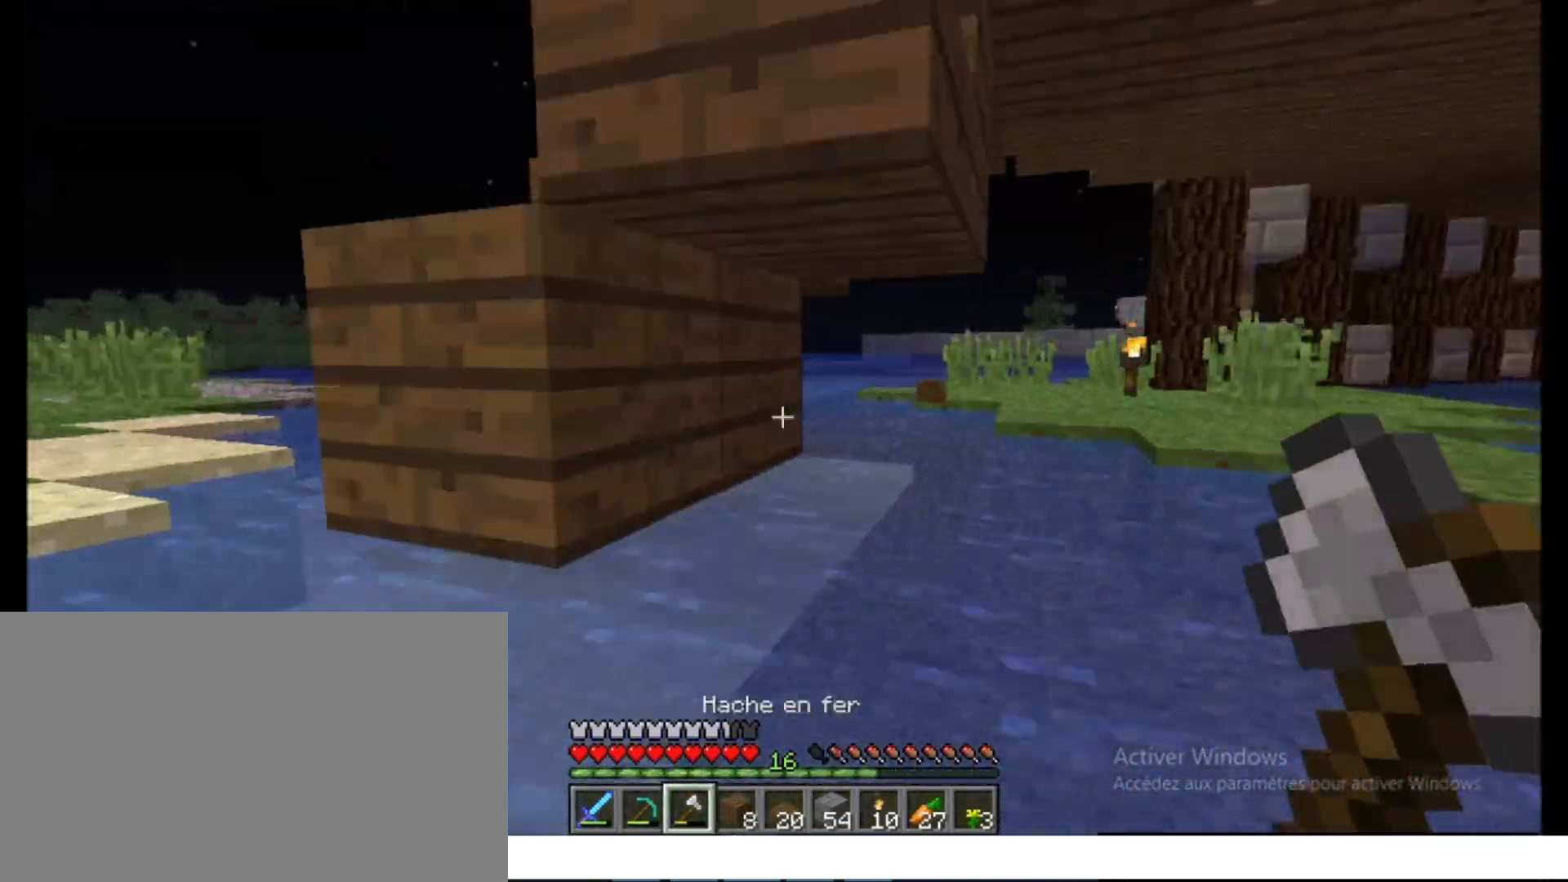
{"keys": ["ctrl", "space", "z"], "mouse": [], "events": [[17, "mouse_left", "down"], [67, "d", "down"], [133, "d", "up"], [150, "d", "down"], [183, "mouse_left", "up"], [300, "space", "down"], [333, "space", "up"], [433, "d", "up"], [450, "ctrl", "down"], [500, "space", "down"]]}
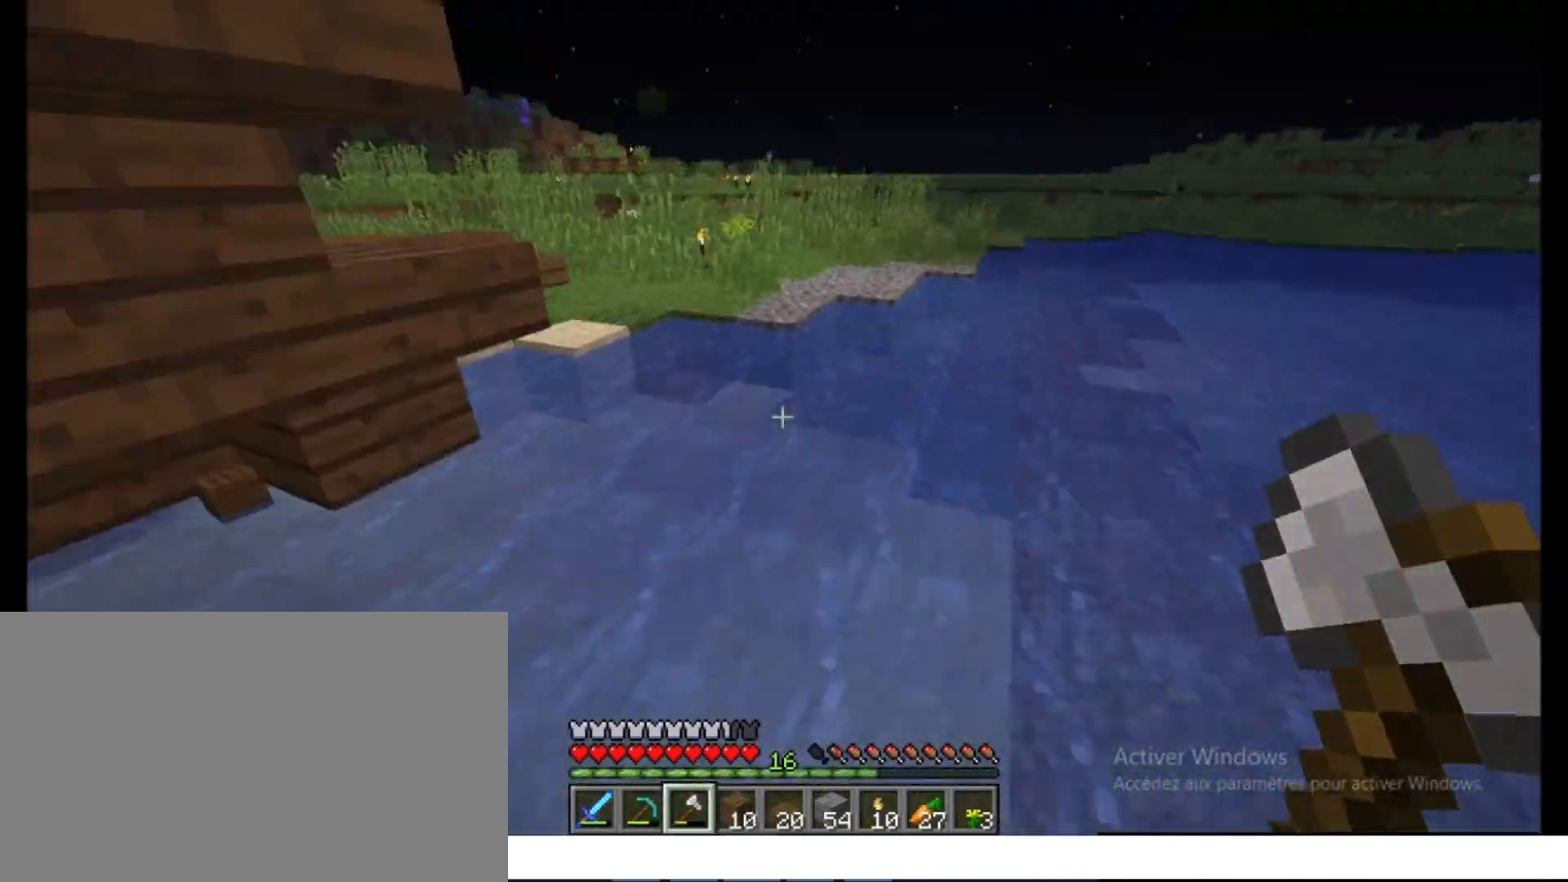
{"keys": ["d"], "mouse": [], "events": [[167, "ctrl", "up"], [167, "d", "down"], [200, "z", "up"], [233, "space", "up"], [267, "d", "up"], [283, "q", "down"], [317, "q", "up"], [383, "d", "down"], [417, "d", "up"], [433, "d", "down"], [450, "d", "up"], [450, "z", "down"], [483, "z", "up"], [500, "d", "down"]]}
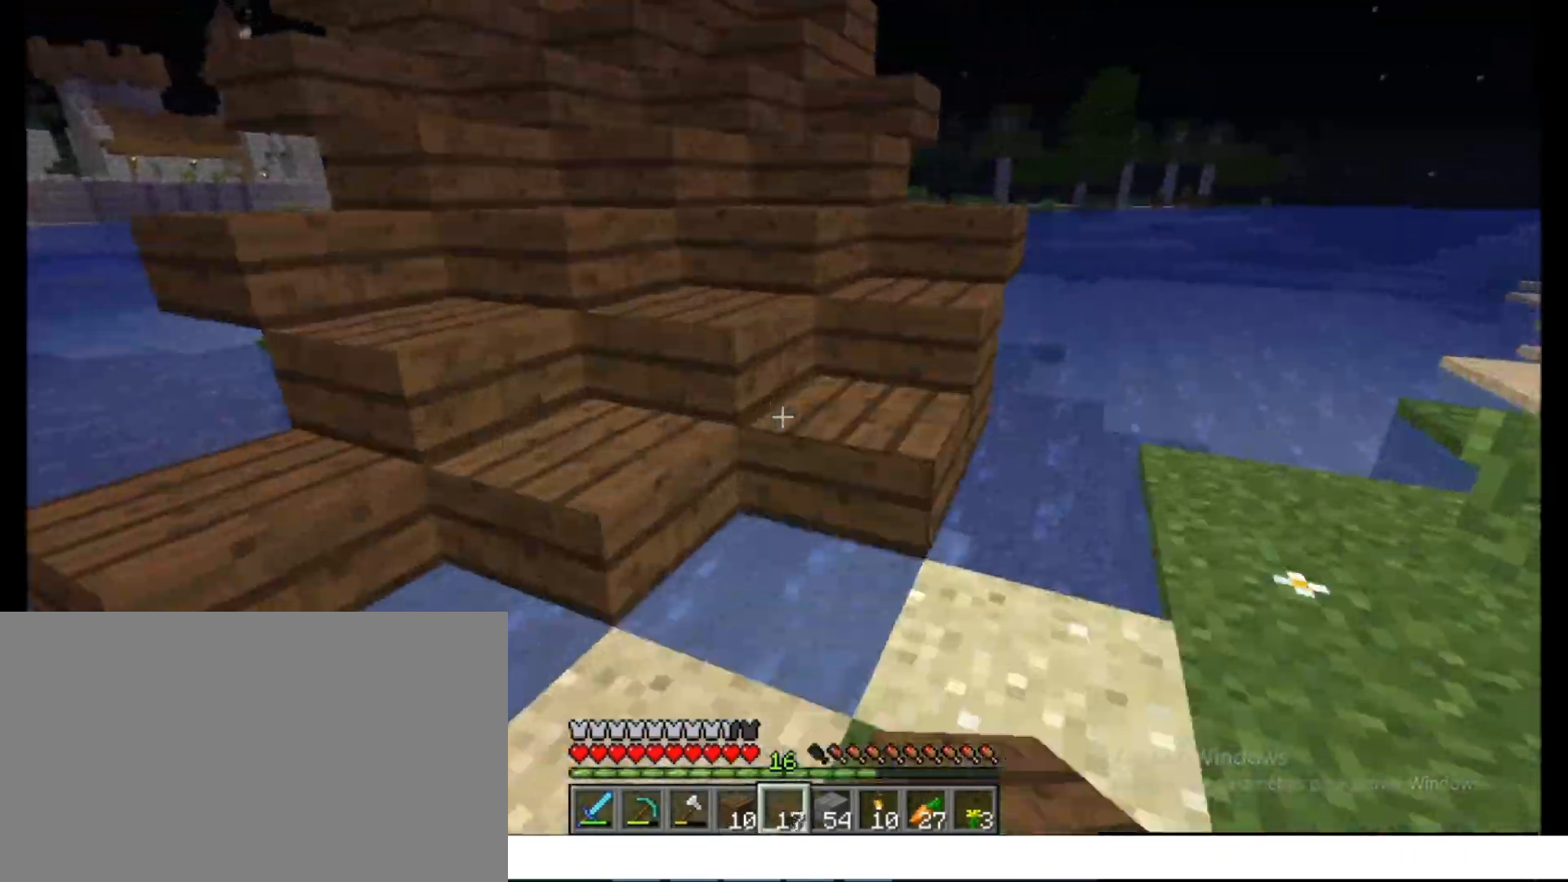
{"keys": [], "mouse": [], "events": [[50, "d", "up"], [100, "s", "down"], [117, "q", "down"], [133, "s", "up"], [283, "q", "up"], [300, "z", "down"], [317, "z", "up"], [450, "z", "down"], [467, "z", "up"]]}
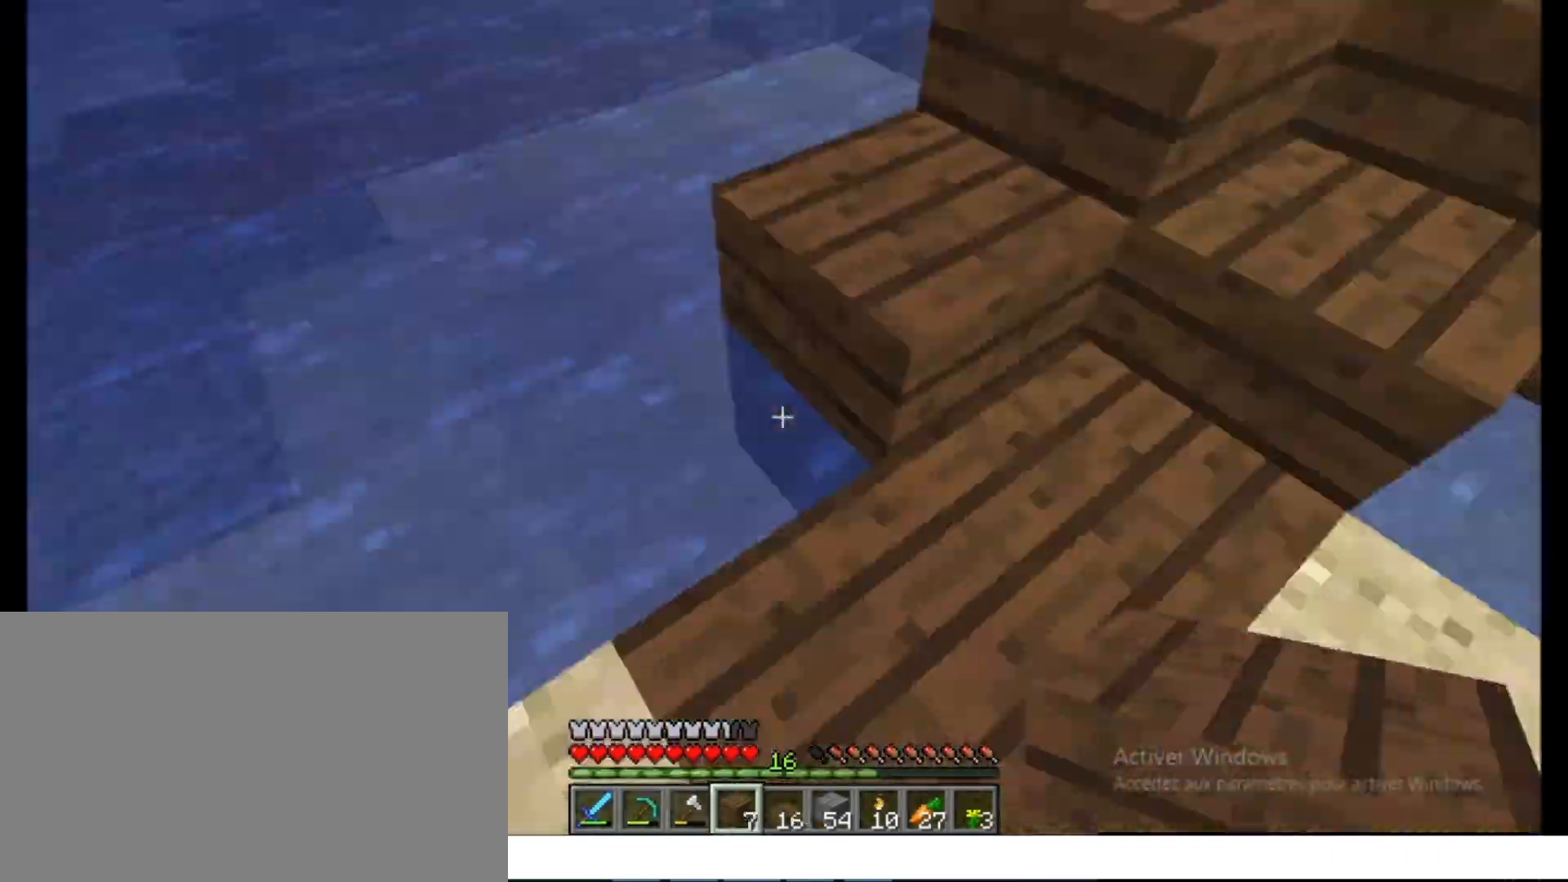
{"keys": [], "mouse": [], "events": [[33, "z", "down"], [67, "z", "up"], [83, "z", "down"], [117, "z", "up"], [133, "z", "down"], [167, "d", "down"], [183, "z", "up"], [217, "s", "down"], [233, "d", "up"], [317, "s", "up"], [333, "z", "down"], [383, "q", "down"], [433, "q", "up"], [467, "z", "up"]]}
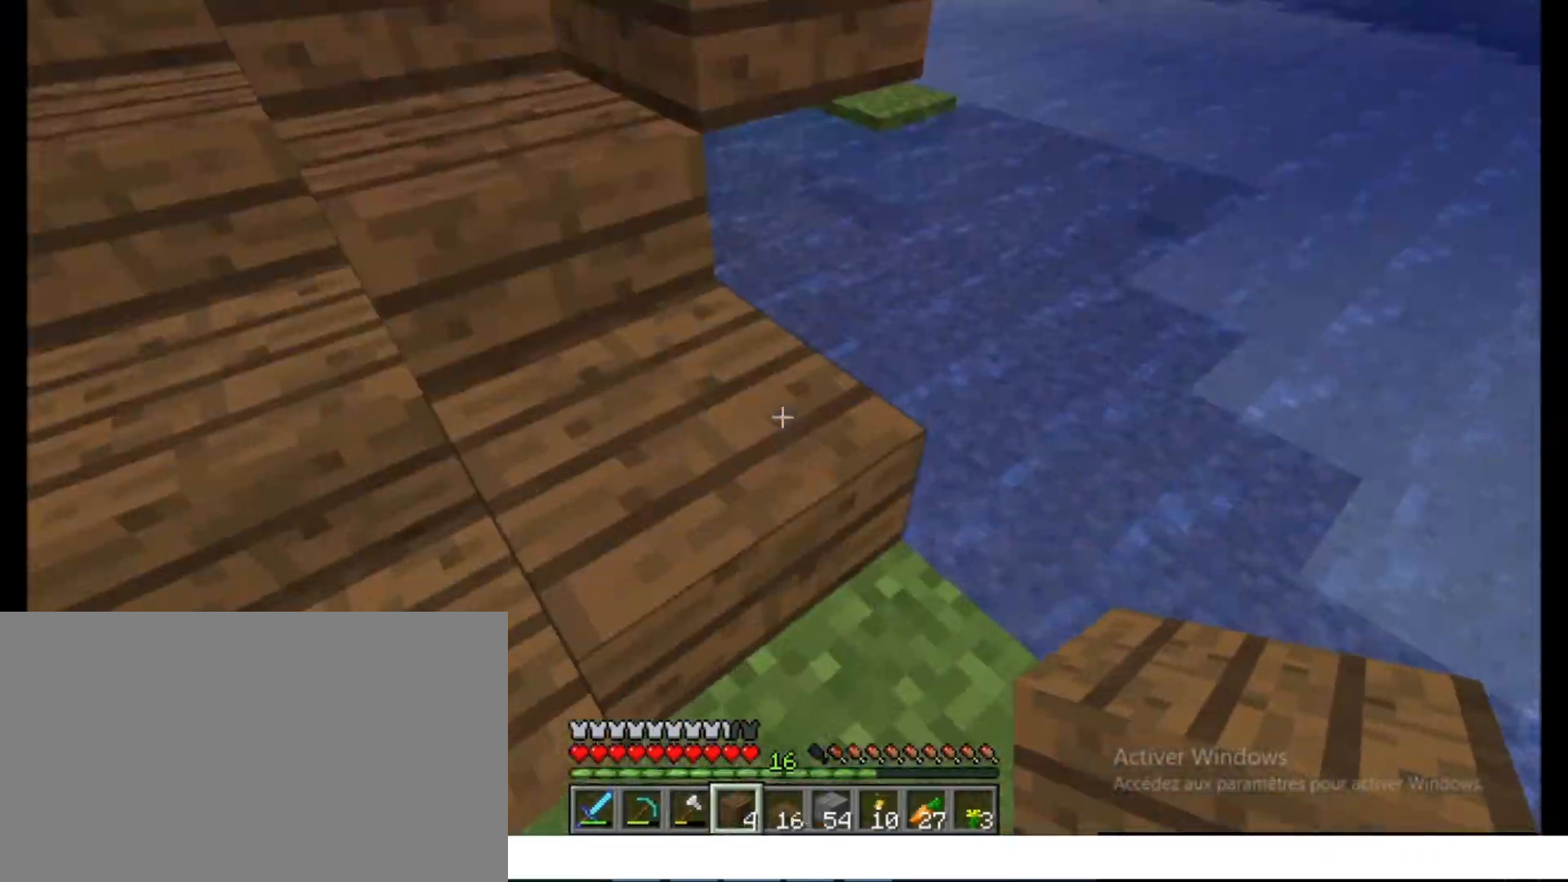
{"keys": [], "mouse": ["left"], "events": [[50, "shift", "down"], [150, "mouse_left", "down"], [167, "mouse_left", "up"], [167, "shift", "up"], [167, "z", "down"], [183, "z", "up"], [250, "z", "down"], [267, "z", "up"], [467, "z", "down"], [483, "d", "down"], [483, "mouse_left", "down"], [500, "d", "up"], [500, "z", "up"]]}
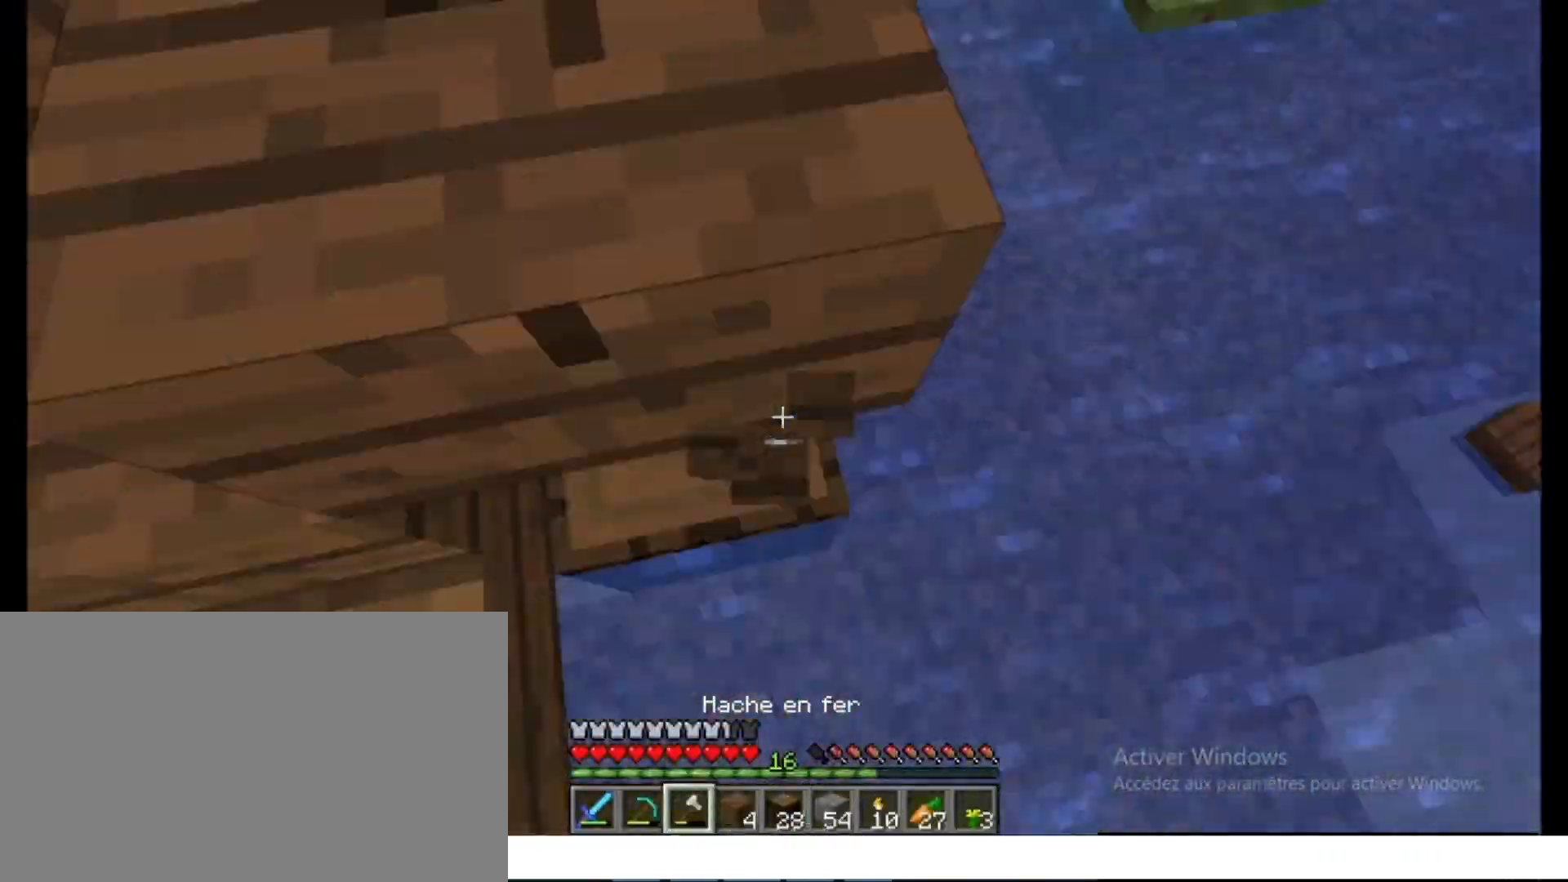
{"keys": [], "mouse": [], "events": [[67, "z", "down"], [117, "mouse_left", "up"], [117, "z", "up"], [133, "s", "down"], [167, "mouse_left", "down"], [167, "s", "up"], [200, "mouse_left", "up"], [200, "q", "down"], [250, "space", "down"], [283, "s", "down"], [317, "q", "up"], [317, "space", "up"], [333, "s", "up"], [350, "z", "down"], [383, "q", "down"], [400, "q", "up"], [400, "z", "up"]]}
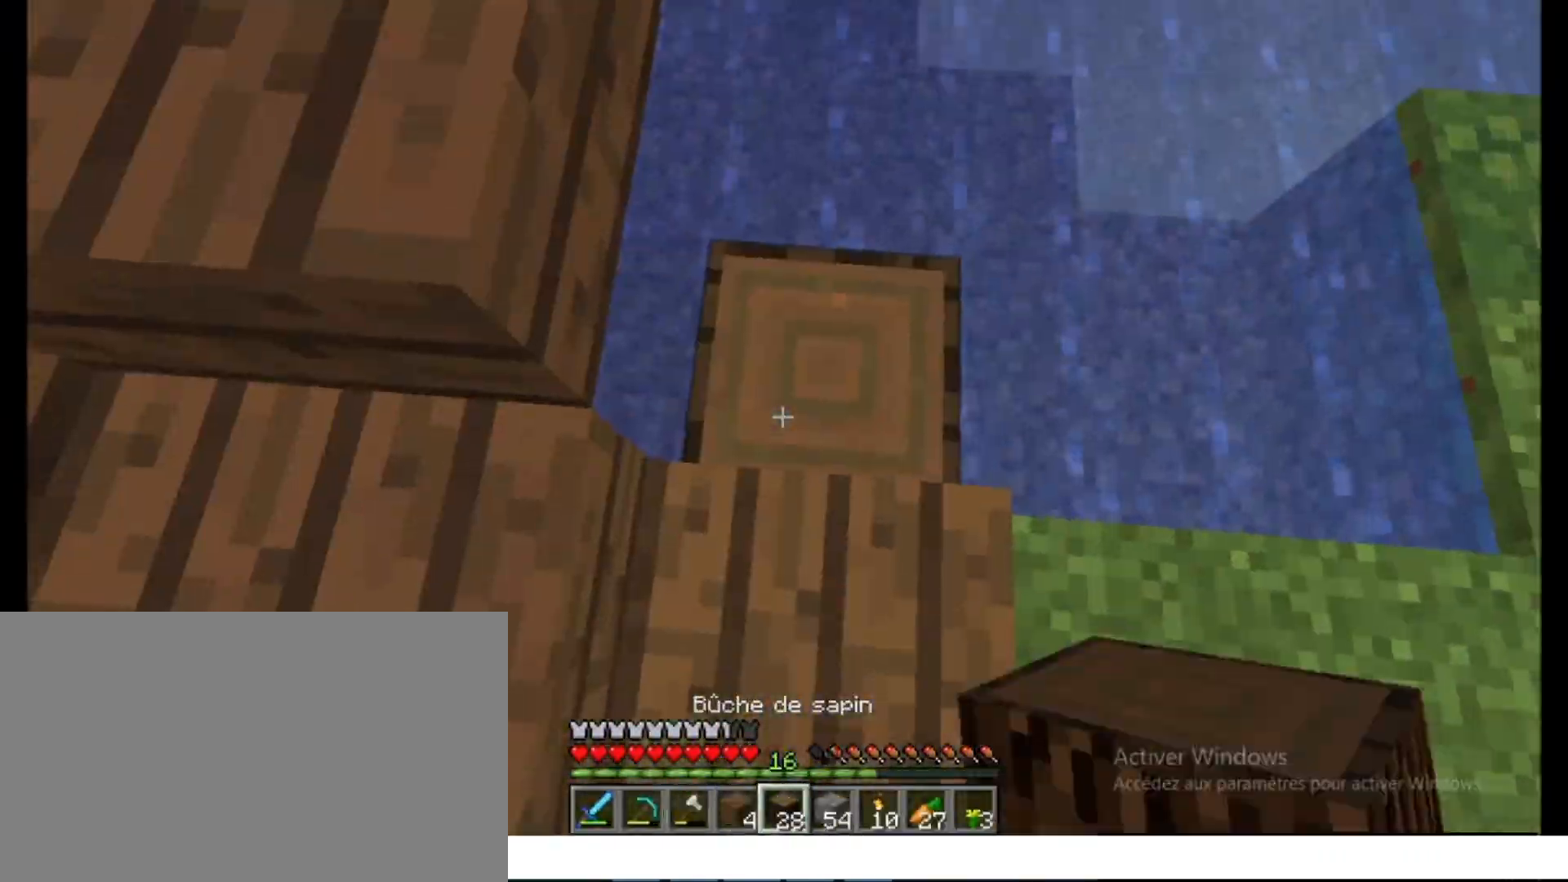
{"keys": [], "mouse": ["left"], "events": [[100, "s", "down"], [117, "s", "up"], [267, "s", "down"], [367, "s", "up"], [383, "z", "down"], [467, "mouse_left", "down"], [483, "z", "up"]]}
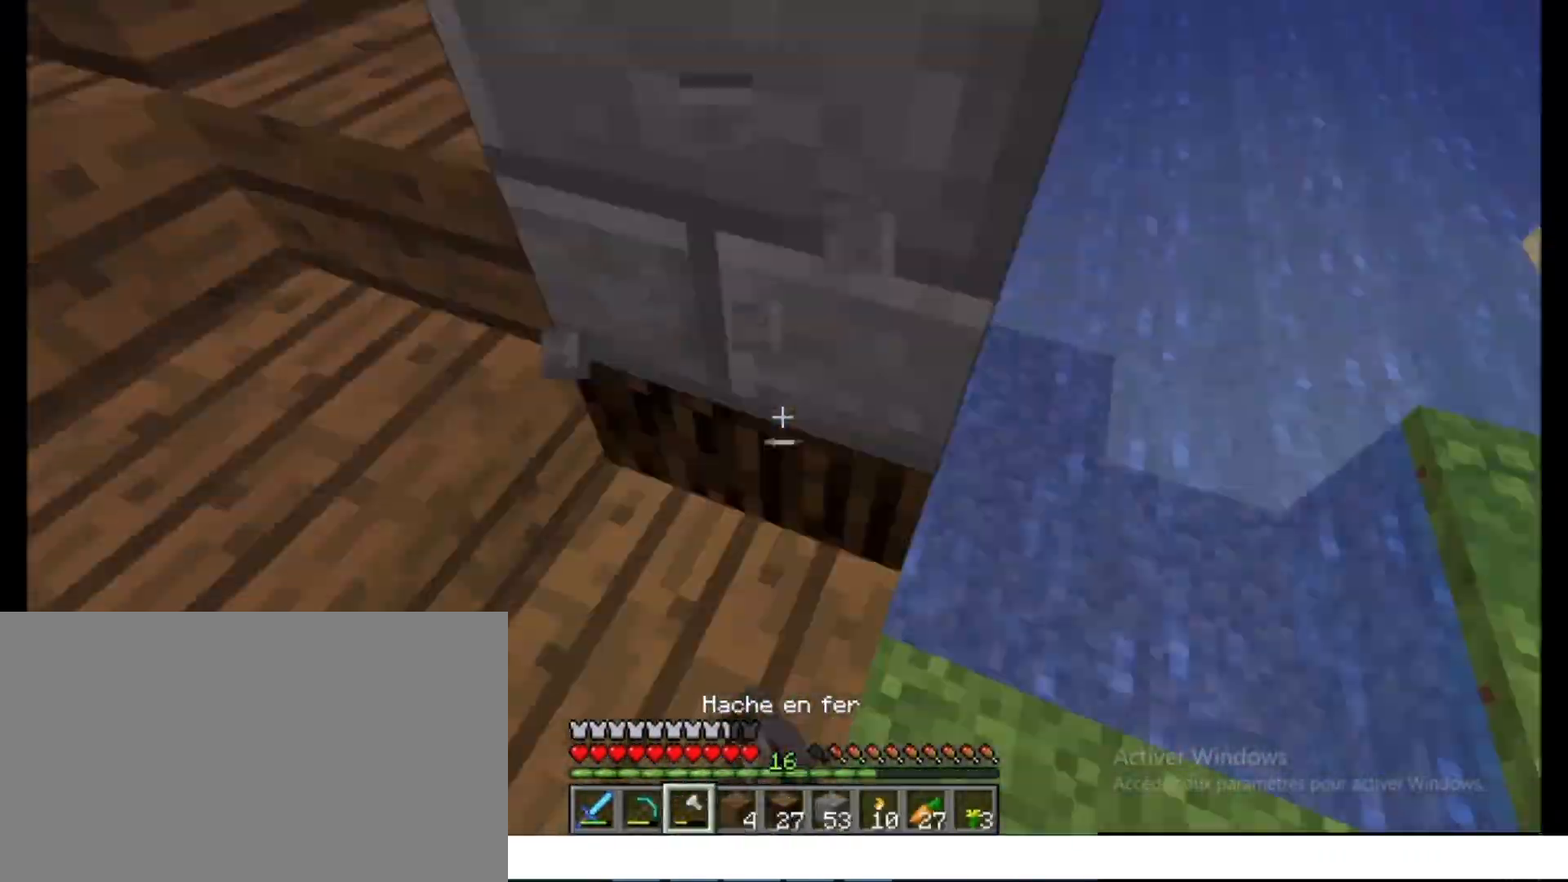
{"keys": [], "mouse": [], "events": [[100, "z", "down"], [117, "mouse_left", "up"], [117, "z", "up"], [150, "mouse_left", "down"], [217, "mouse_left", "up"], [417, "z", "down"], [433, "d", "down"], [450, "z", "up"], [467, "d", "up"]]}
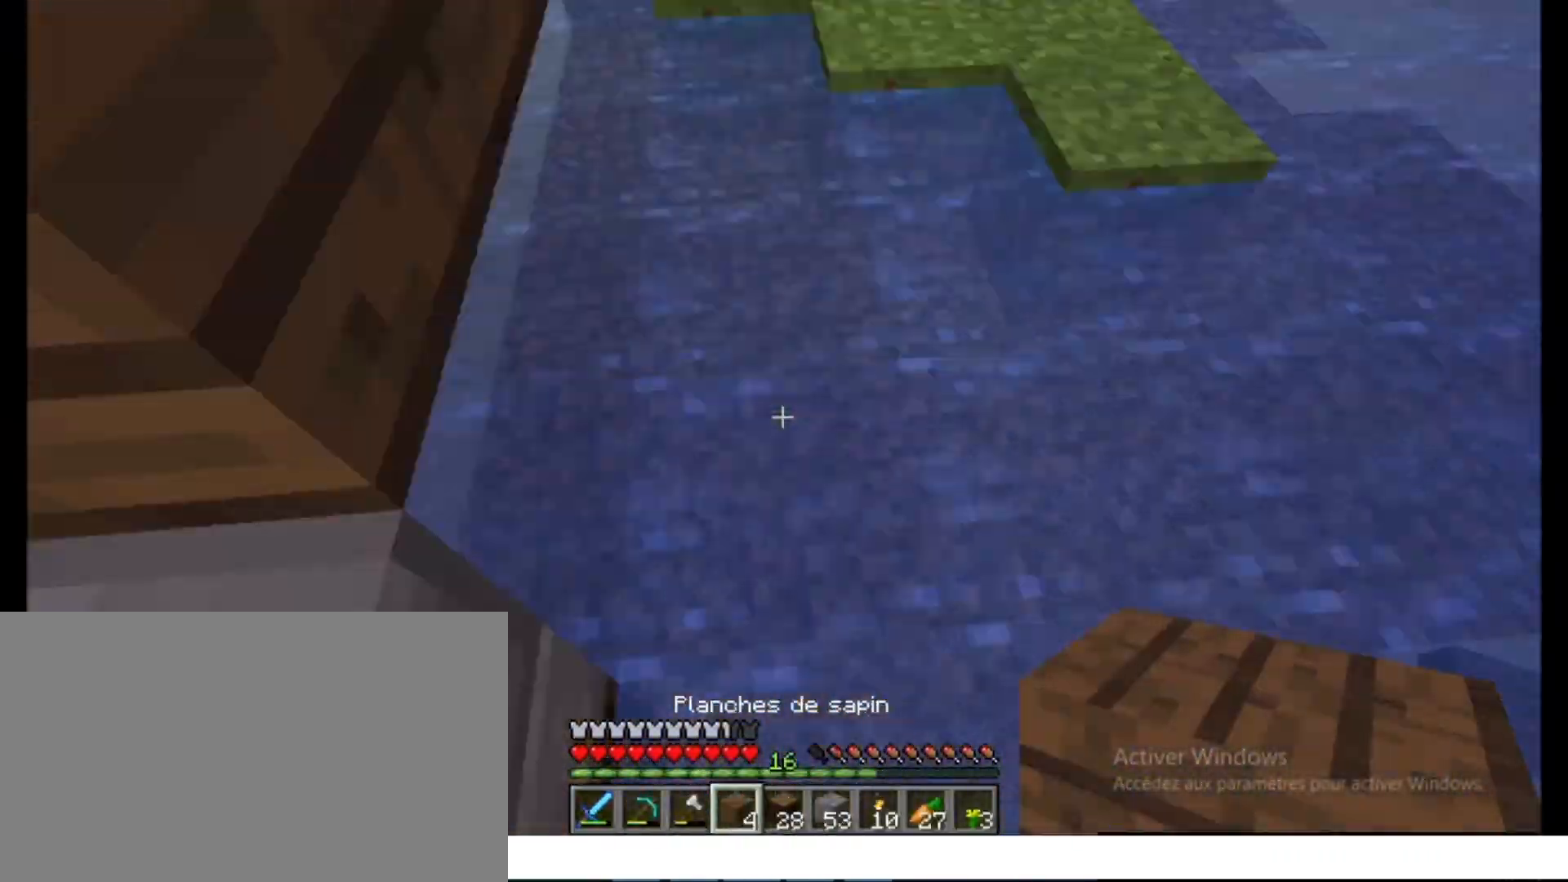
{"keys": ["z"], "mouse": [], "events": [[67, "s", "down"], [150, "s", "up"], [233, "z", "down"], [250, "z", "up"], [317, "d", "down"], [433, "d", "up"], [467, "z", "down"]]}
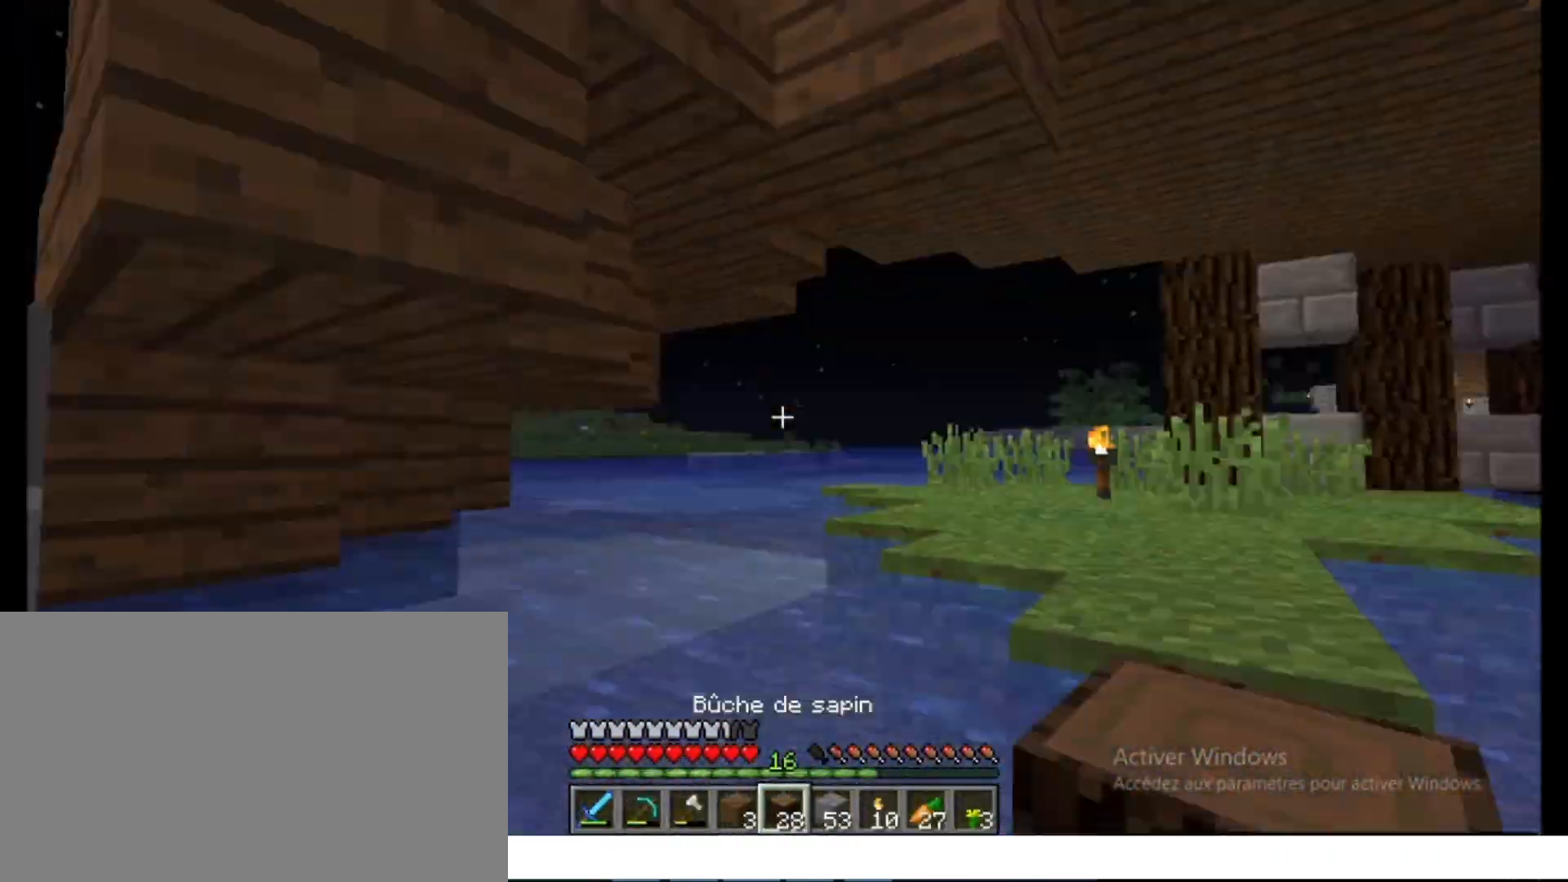
{"keys": [], "mouse": [], "events": [[67, "z", "up"], [83, "space", "down"], [317, "space", "up"], [383, "space", "down"], [400, "space", "up"], [467, "space", "down"], [483, "space", "up"]]}
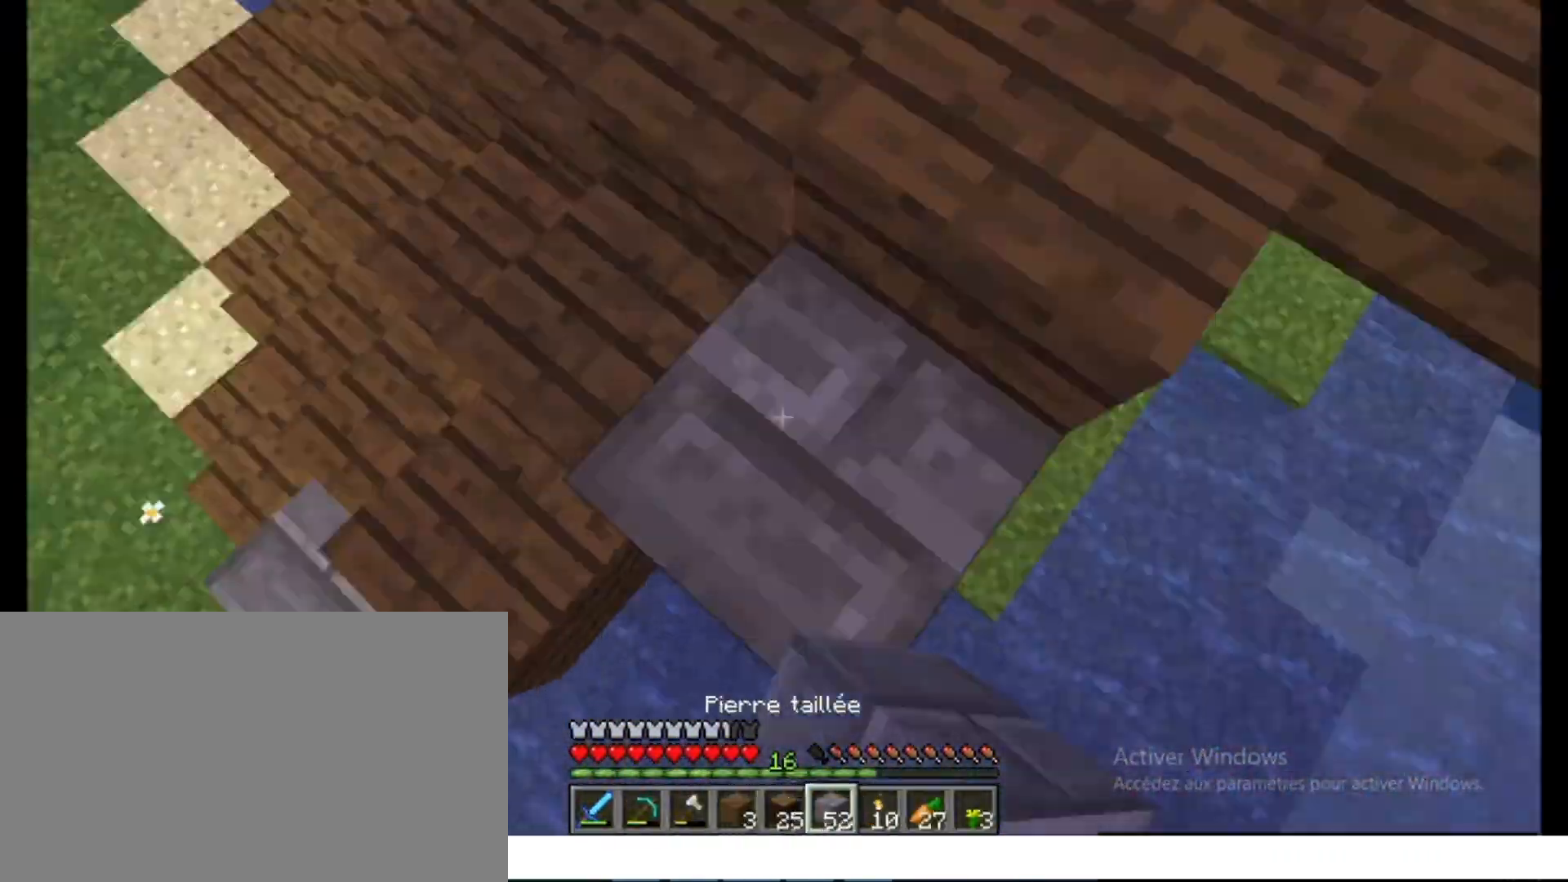
{"keys": ["ctrl", "q"], "mouse": [], "events": [[33, "z", "down"], [67, "q", "down"], [67, "z", "up"], [117, "s", "down"], [133, "q", "up"], [317, "d", "down"], [317, "s", "up"], [367, "z", "down"], [383, "d", "up"], [400, "ctrl", "down"], [483, "q", "down"], [483, "z", "up"]]}
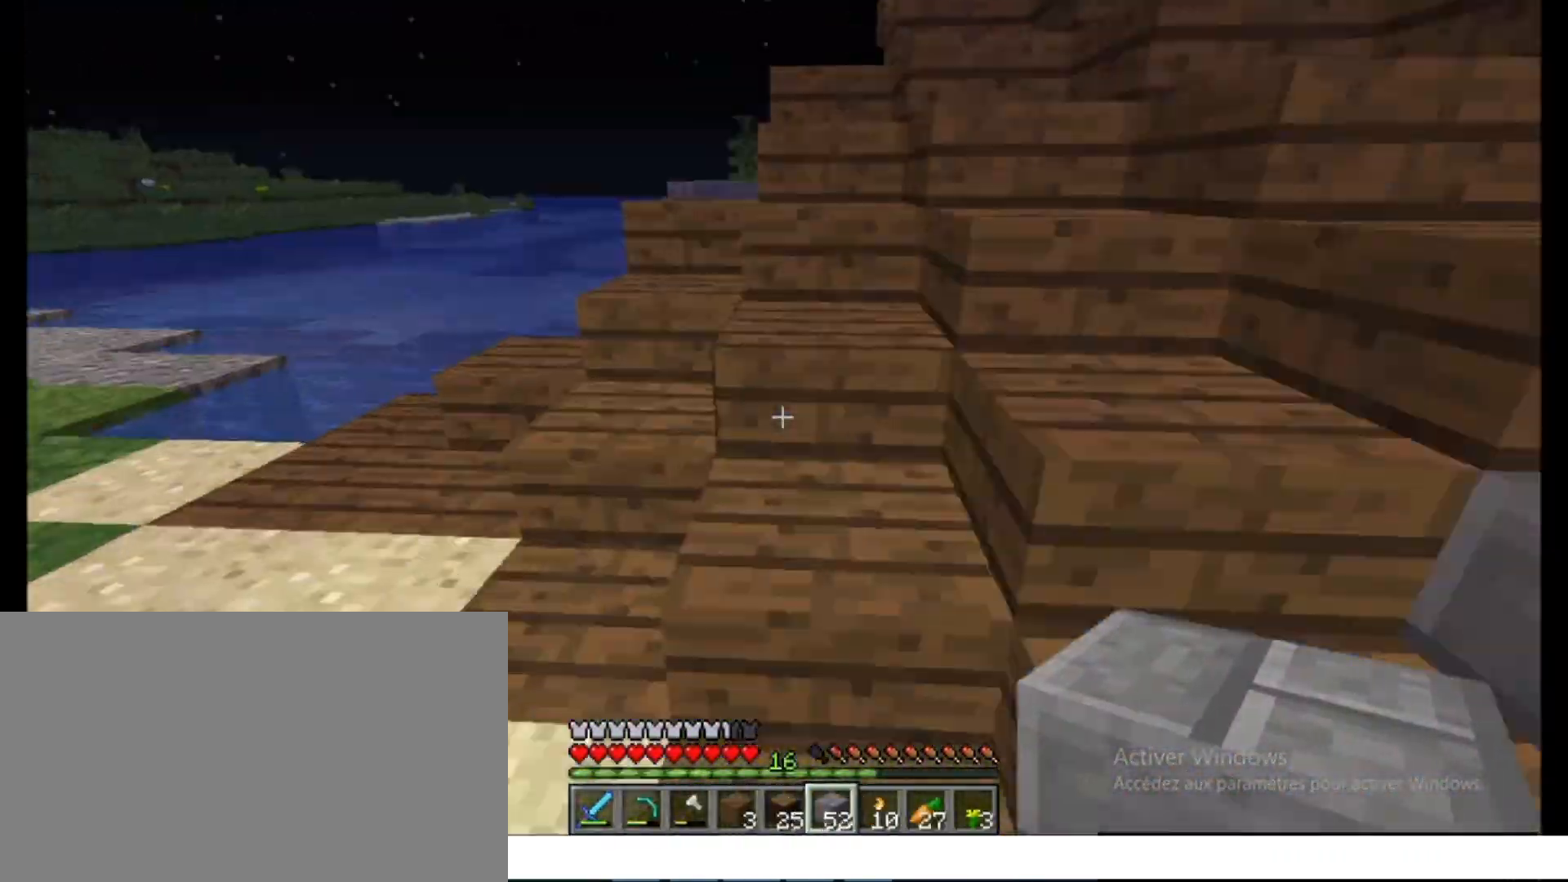
{"keys": ["d"], "mouse": [], "events": [[50, "z", "down"], [100, "q", "up"], [133, "ctrl", "up"], [133, "z", "up"], [167, "z", "down"], [183, "q", "down"], [183, "z", "up"], [200, "q", "up"], [317, "z", "down"], [333, "ctrl", "down"], [333, "q", "down"], [333, "z", "up"], [350, "q", "up"], [350, "z", "down"], [367, "space", "down"], [467, "space", "up"], [483, "ctrl", "up"], [483, "space", "down"], [500, "d", "down"], [500, "space", "up"], [500, "z", "up"]]}
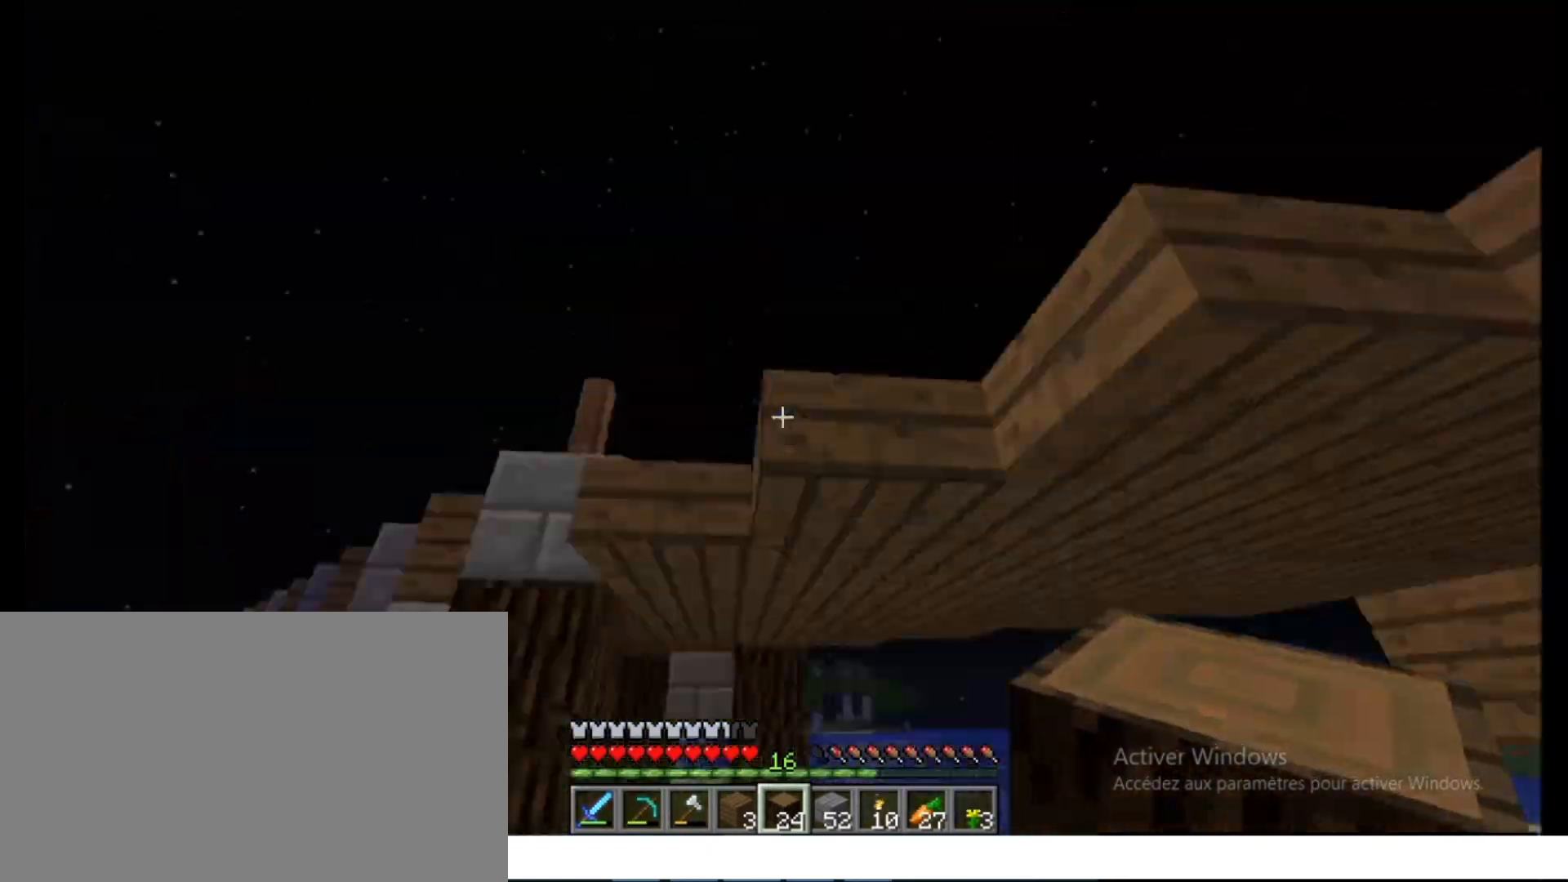
{"keys": [], "mouse": [], "events": [[33, "d", "up"]]}
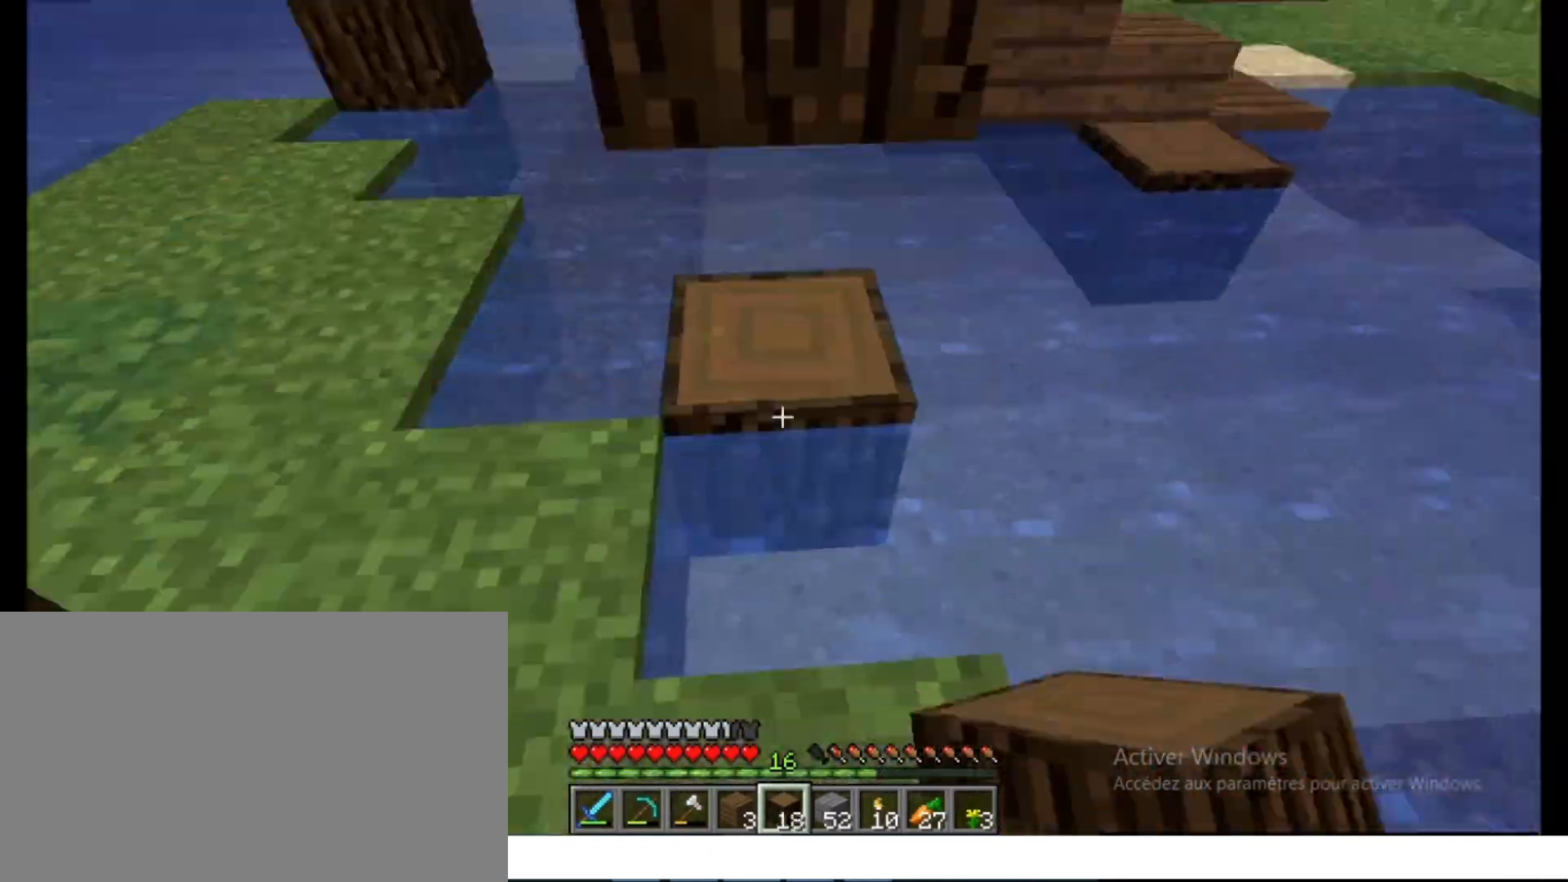
{"keys": ["z"], "mouse": [], "events": [[50, "d", "down"], [67, "d", "up"], [100, "z", "down"], [117, "z", "up"], [167, "z", "down"], [200, "d", "down"], [200, "z", "up"], [250, "s", "down"], [267, "d", "up"], [350, "q", "down"], [433, "q", "up"], [450, "s", "up"], [483, "z", "down"]]}
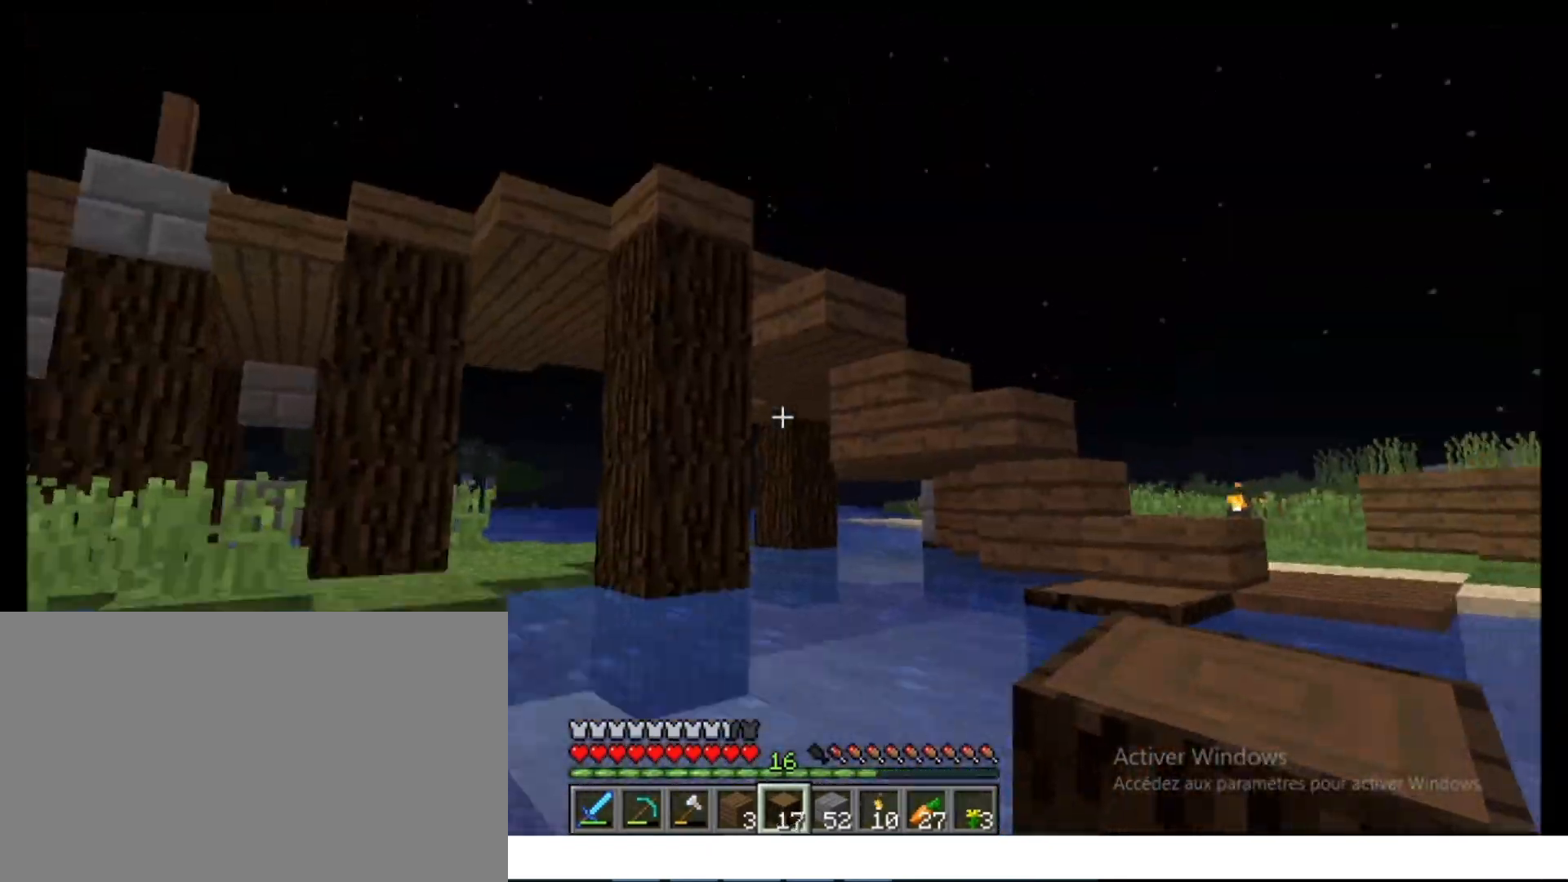
{"keys": [], "mouse": [], "events": [[167, "z", "up"], [217, "z", "down"], [233, "z", "up"], [267, "d", "down"], [283, "space", "down"], [400, "space", "up"], [417, "d", "up"], [467, "z", "down"], [500, "z", "up"]]}
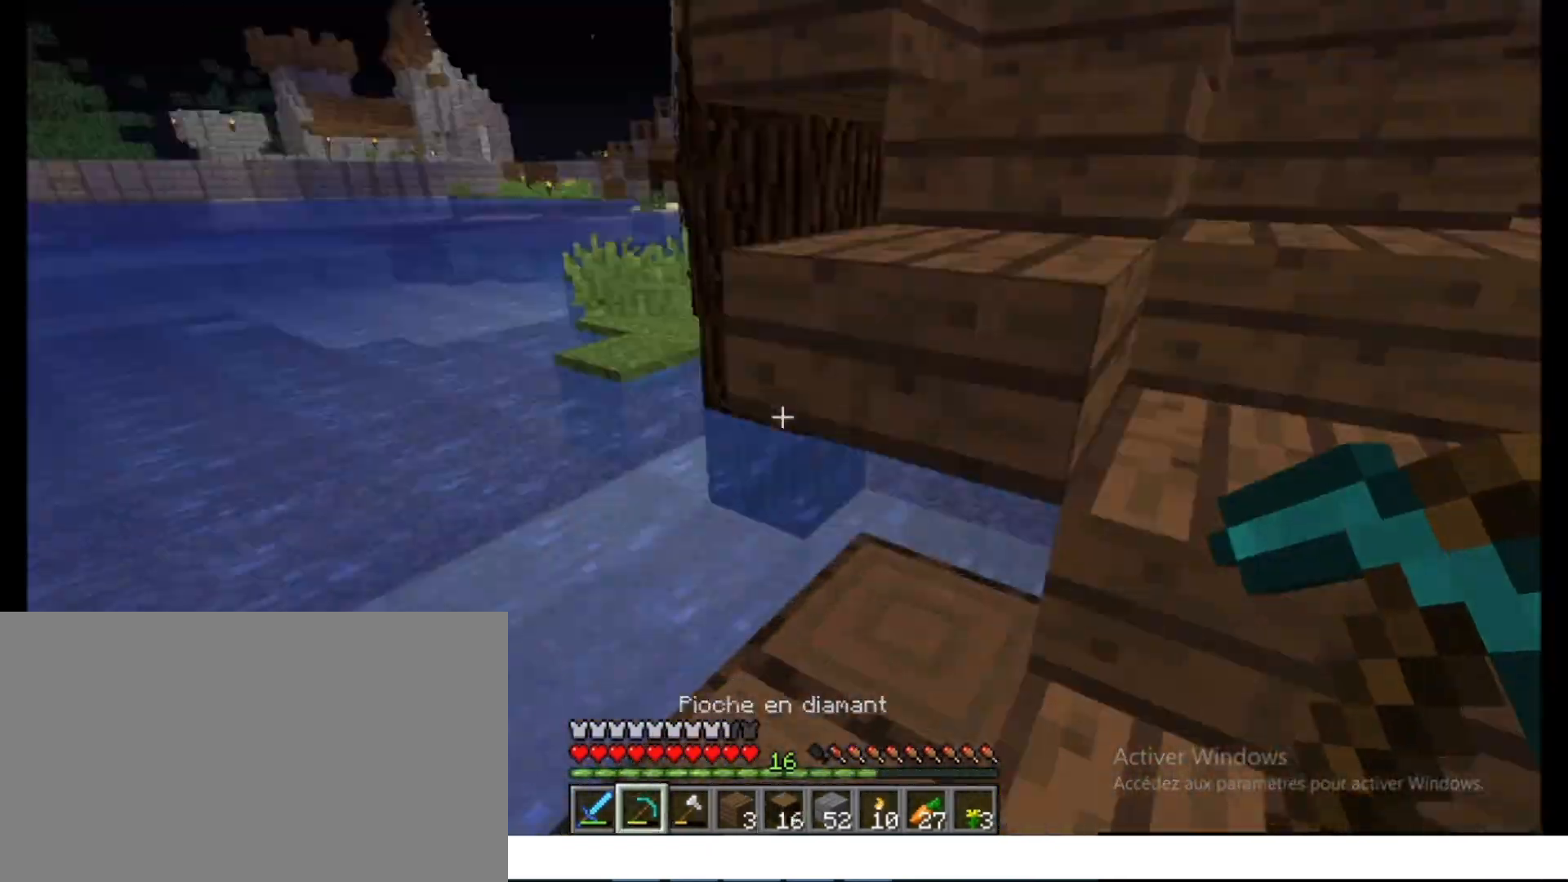
{"keys": [], "mouse": ["left"], "events": [[17, "d", "down"], [33, "d", "up"], [133, "z", "down"], [150, "z", "up"], [183, "s", "down"], [233, "q", "down"], [233, "s", "up"], [250, "q", "up"], [267, "q", "down"], [300, "q", "up"], [500, "mouse_left", "down"]]}
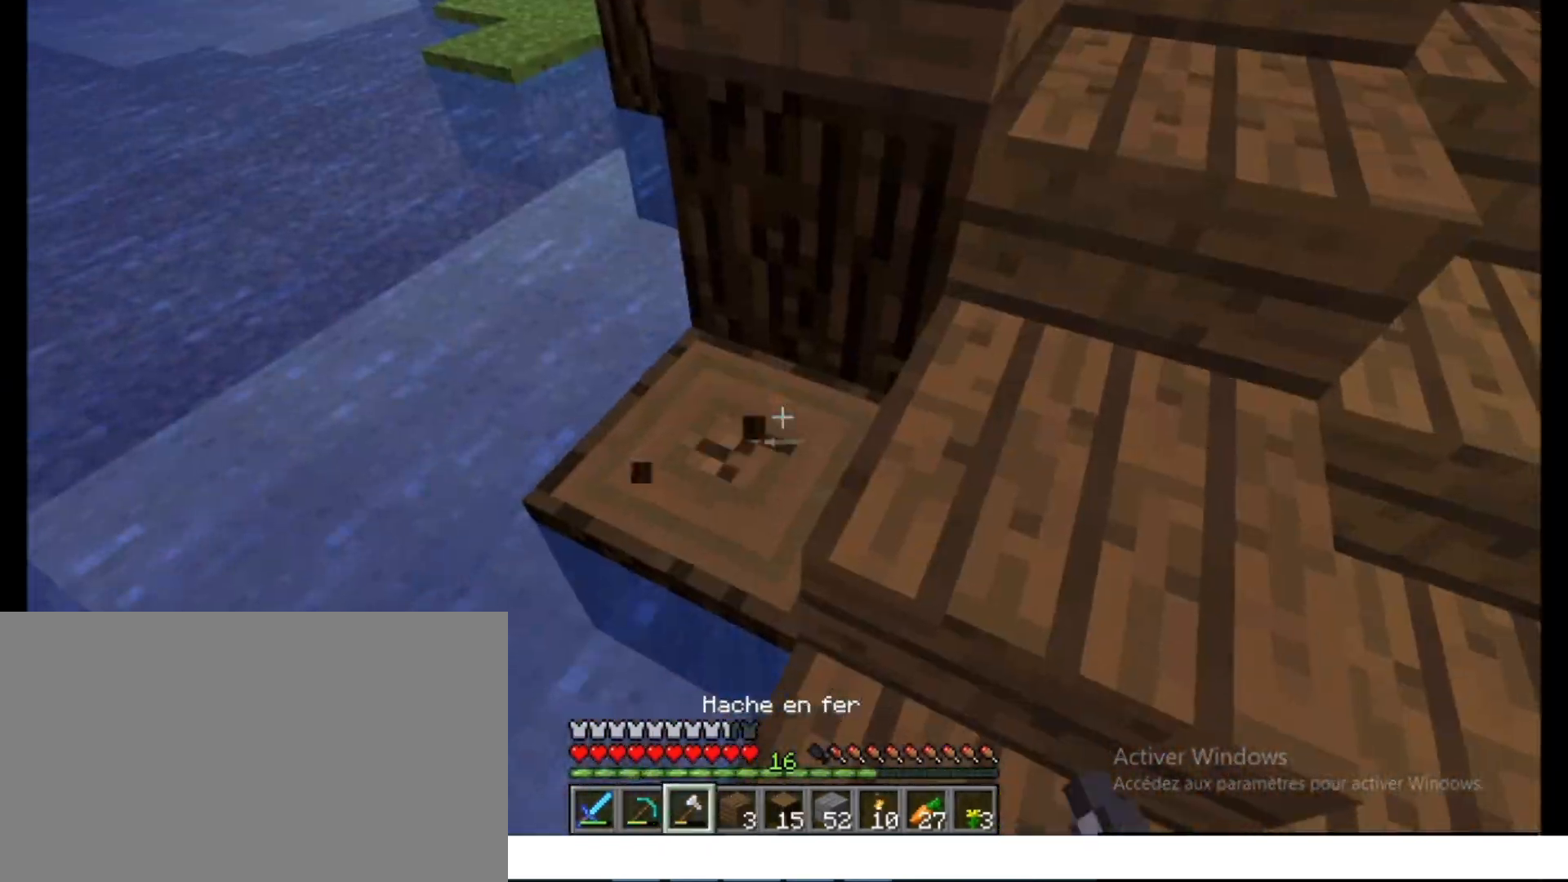
{"keys": ["ctrl", "z"], "mouse": [], "events": [[67, "mouse_left", "up"], [283, "z", "down"], [317, "d", "down"], [333, "z", "up"], [383, "d", "up"], [383, "q", "down"], [433, "ctrl", "down"], [433, "q", "up"], [467, "z", "down"]]}
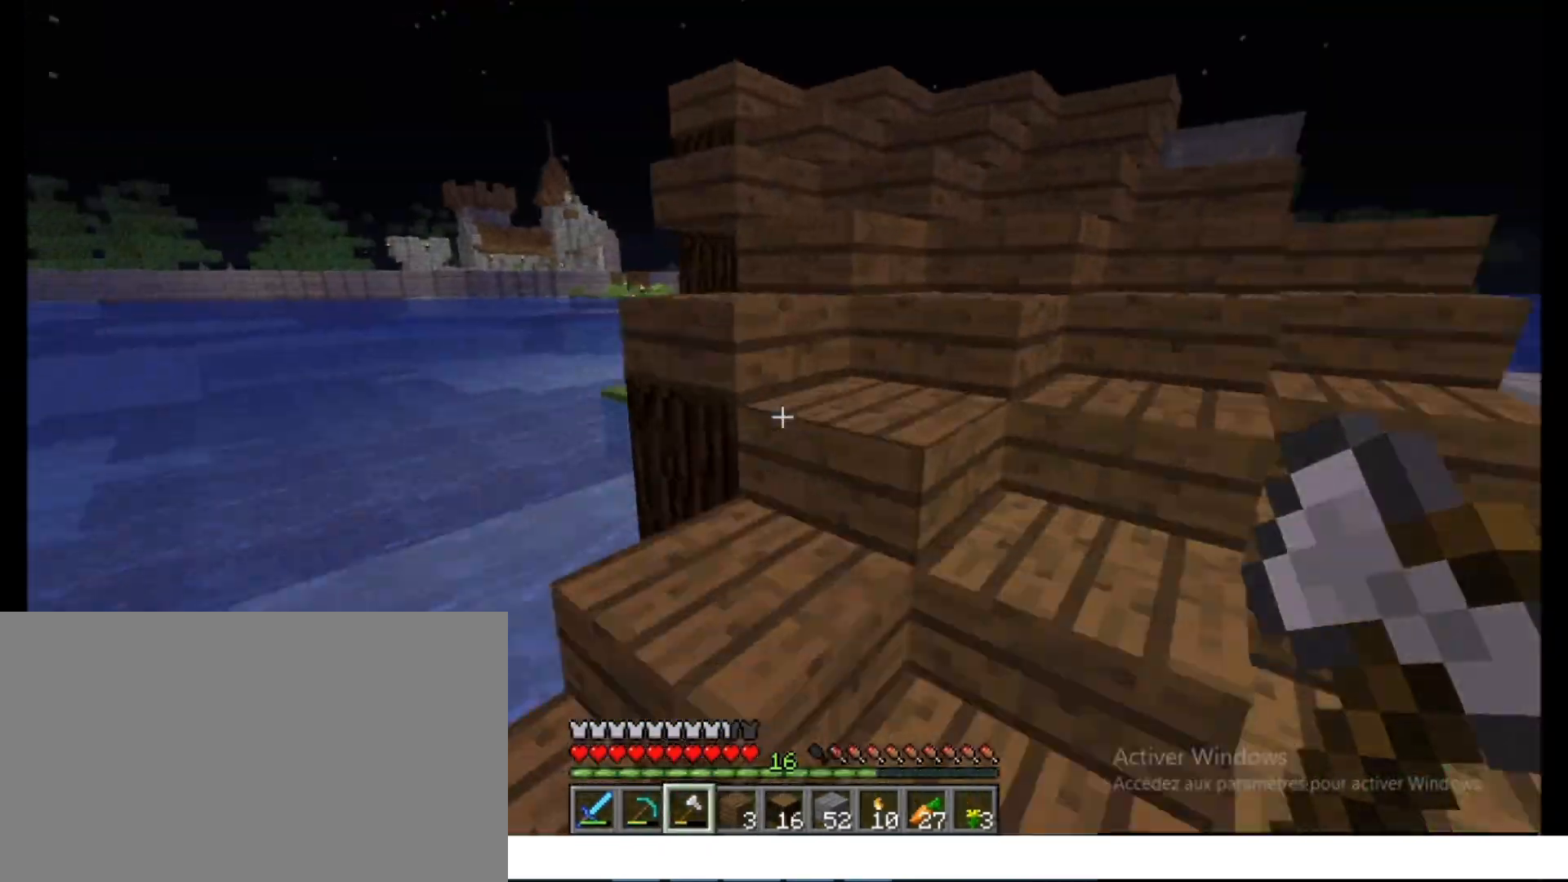
{"keys": [], "mouse": [], "events": [[17, "ctrl", "up"], [17, "q", "down"], [17, "z", "up"], [33, "q", "up"], [167, "z", "down"], [200, "z", "up"], [267, "q", "down"], [283, "q", "up"], [300, "q", "down"], [317, "q", "up"], [333, "q", "down"], [350, "q", "up"]]}
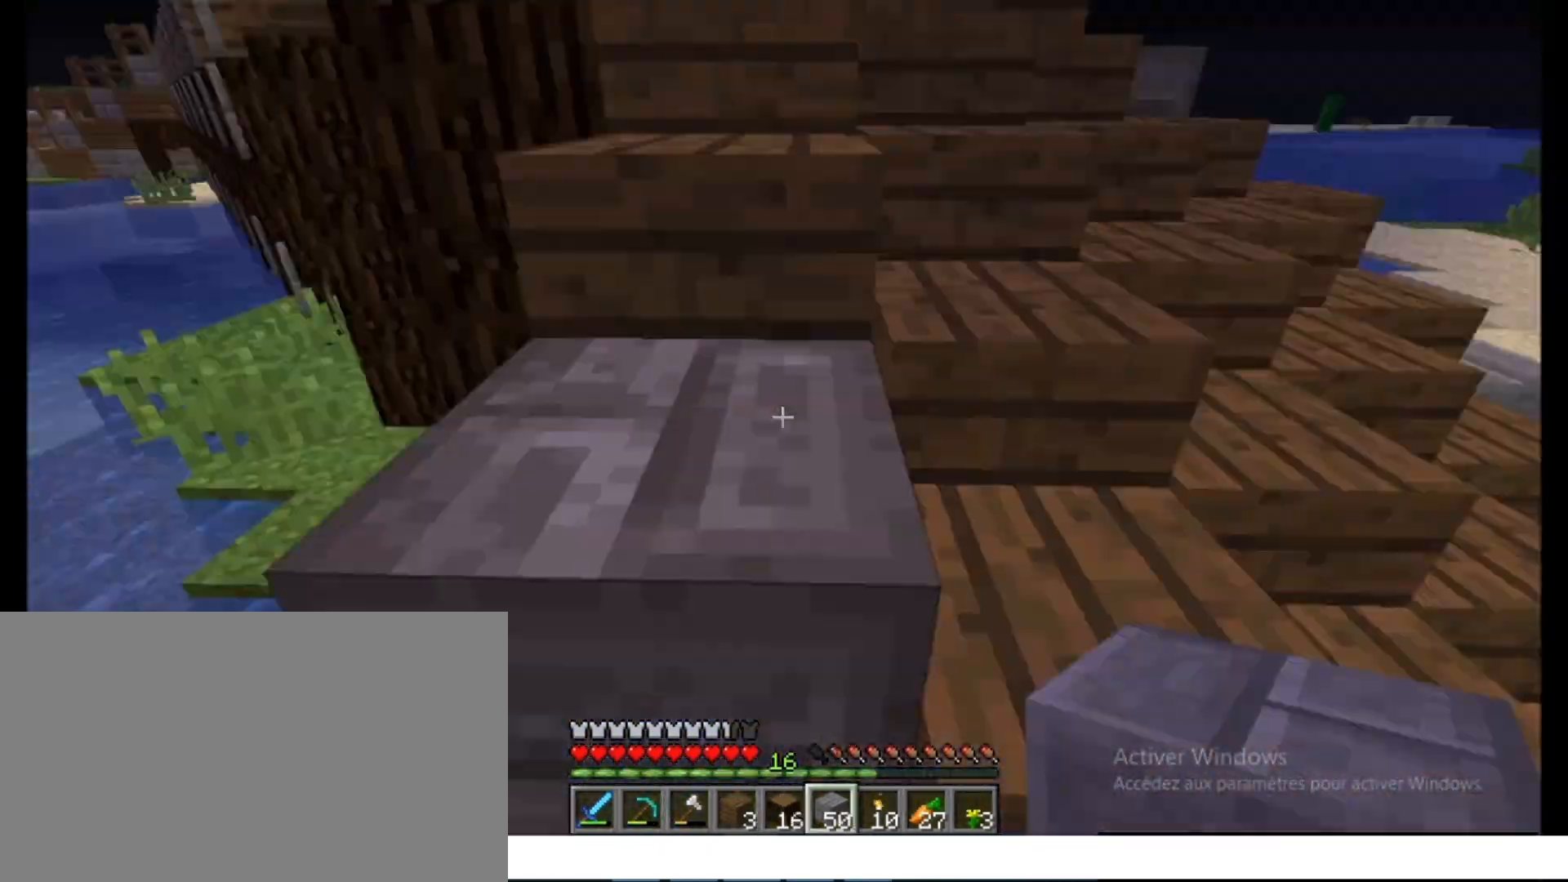
{"keys": [], "mouse": [], "events": [[17, "z", "down"], [33, "space", "down"], [50, "space", "up"], [50, "z", "up"], [150, "d", "down"], [150, "space", "down"], [250, "d", "up"], [250, "space", "up"], [267, "q", "down"], [300, "q", "up"], [300, "z", "down"], [333, "space", "down"], [433, "space", "up"], [450, "z", "up"]]}
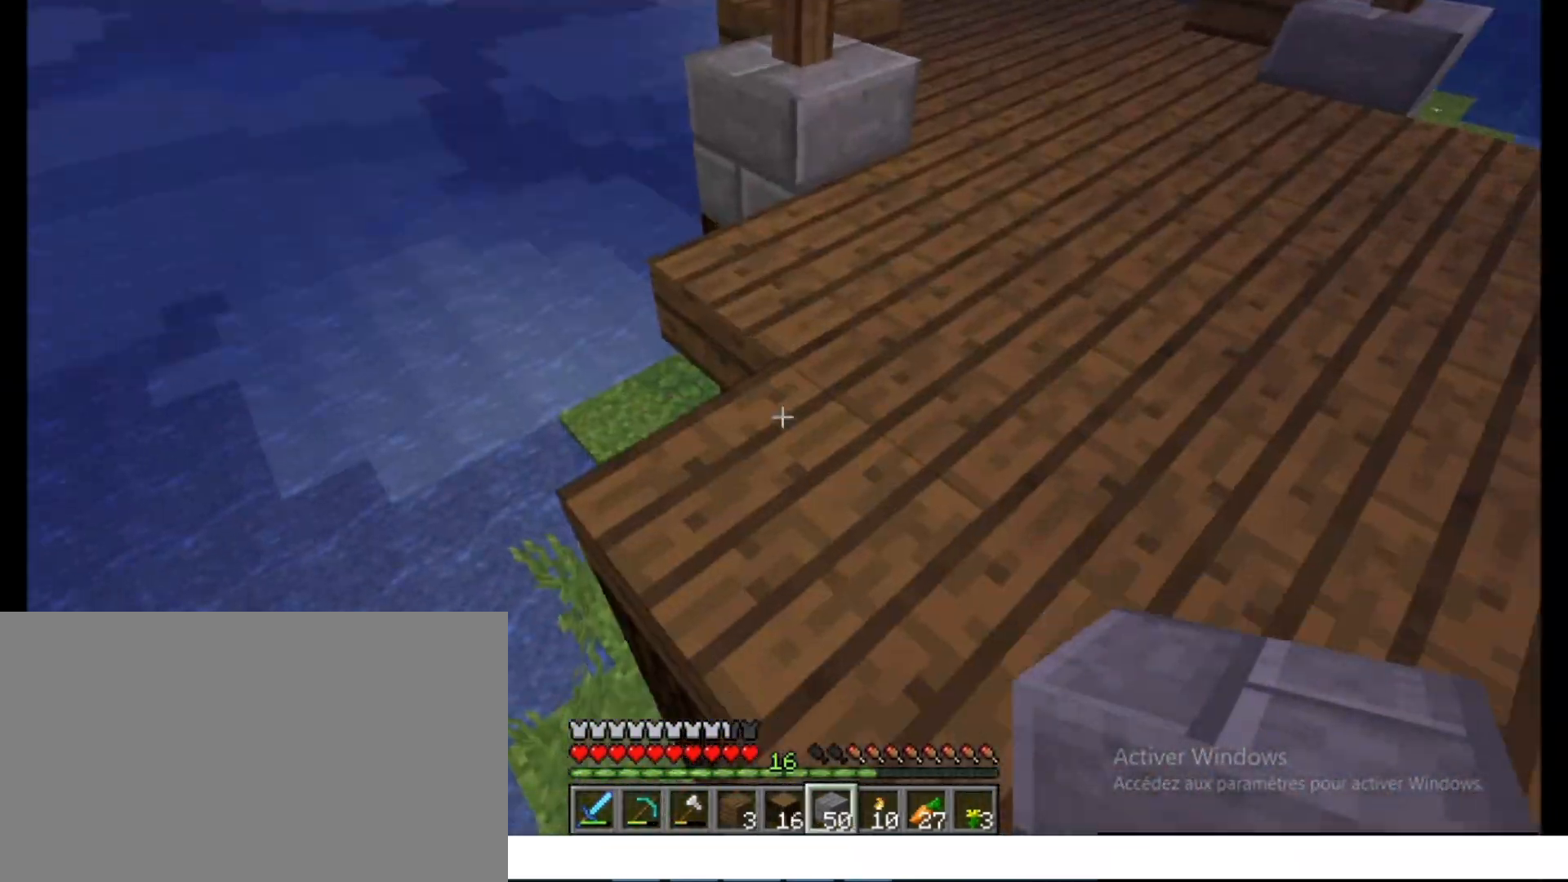
{"keys": [], "mouse": [], "events": [[117, "mouse_left", "down"], [167, "mouse_left", "up"], [467, "s", "down"], [483, "space", "down"], [500, "s", "up"], [500, "space", "up"]]}
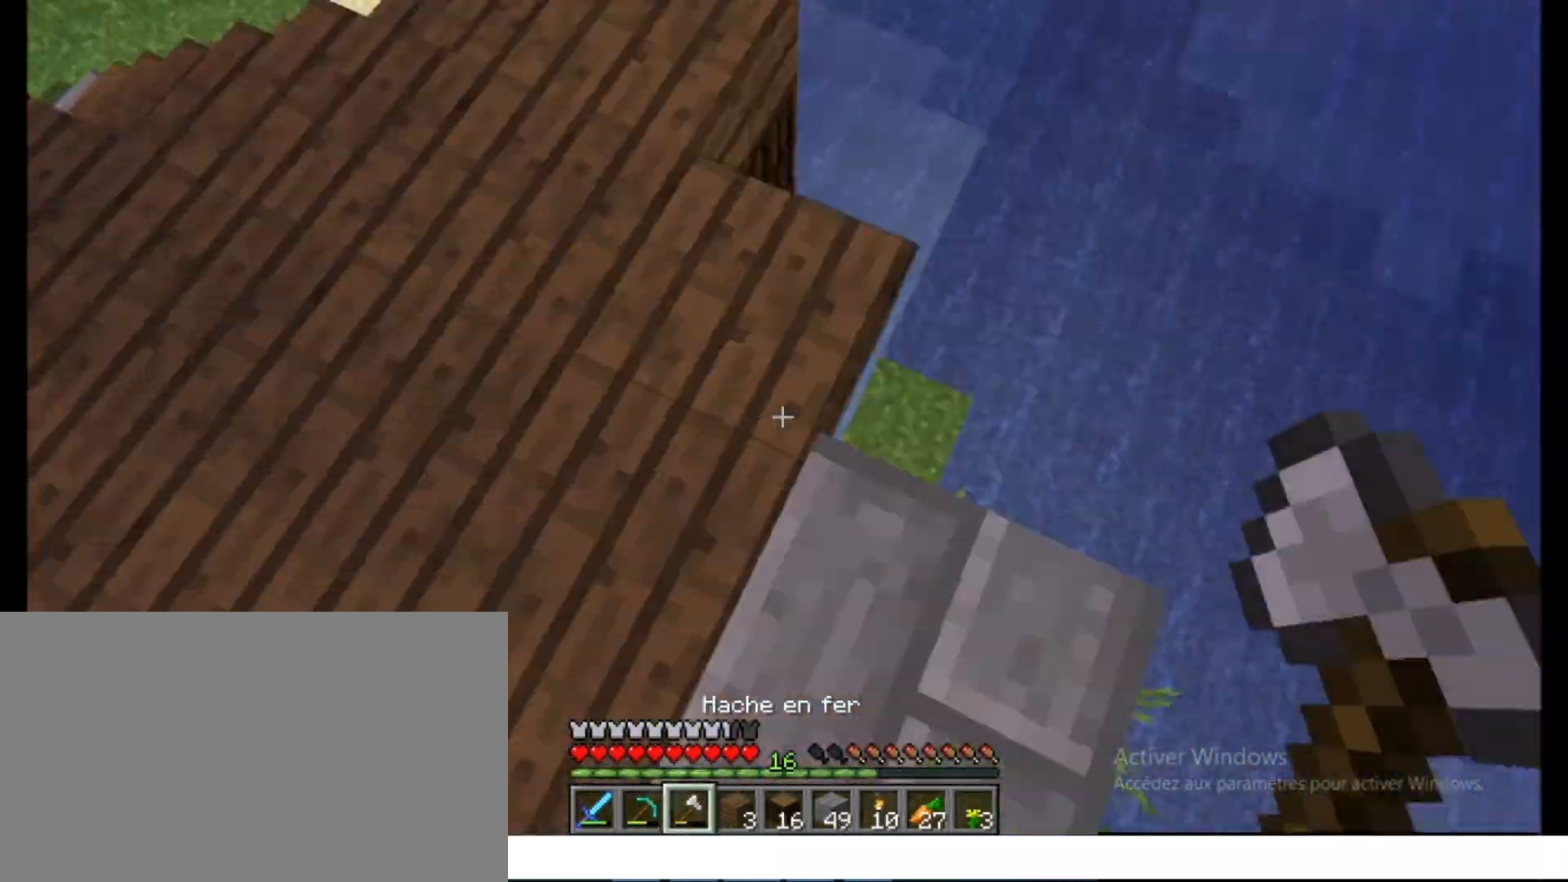
{"keys": [], "mouse": [], "events": [[17, "z", "down"], [67, "mouse_left", "down"], [67, "z", "up"], [133, "mouse_left", "up"], [283, "space", "down"], [300, "space", "up"], [317, "z", "down"], [350, "z", "up"], [383, "z", "down"], [417, "z", "up"]]}
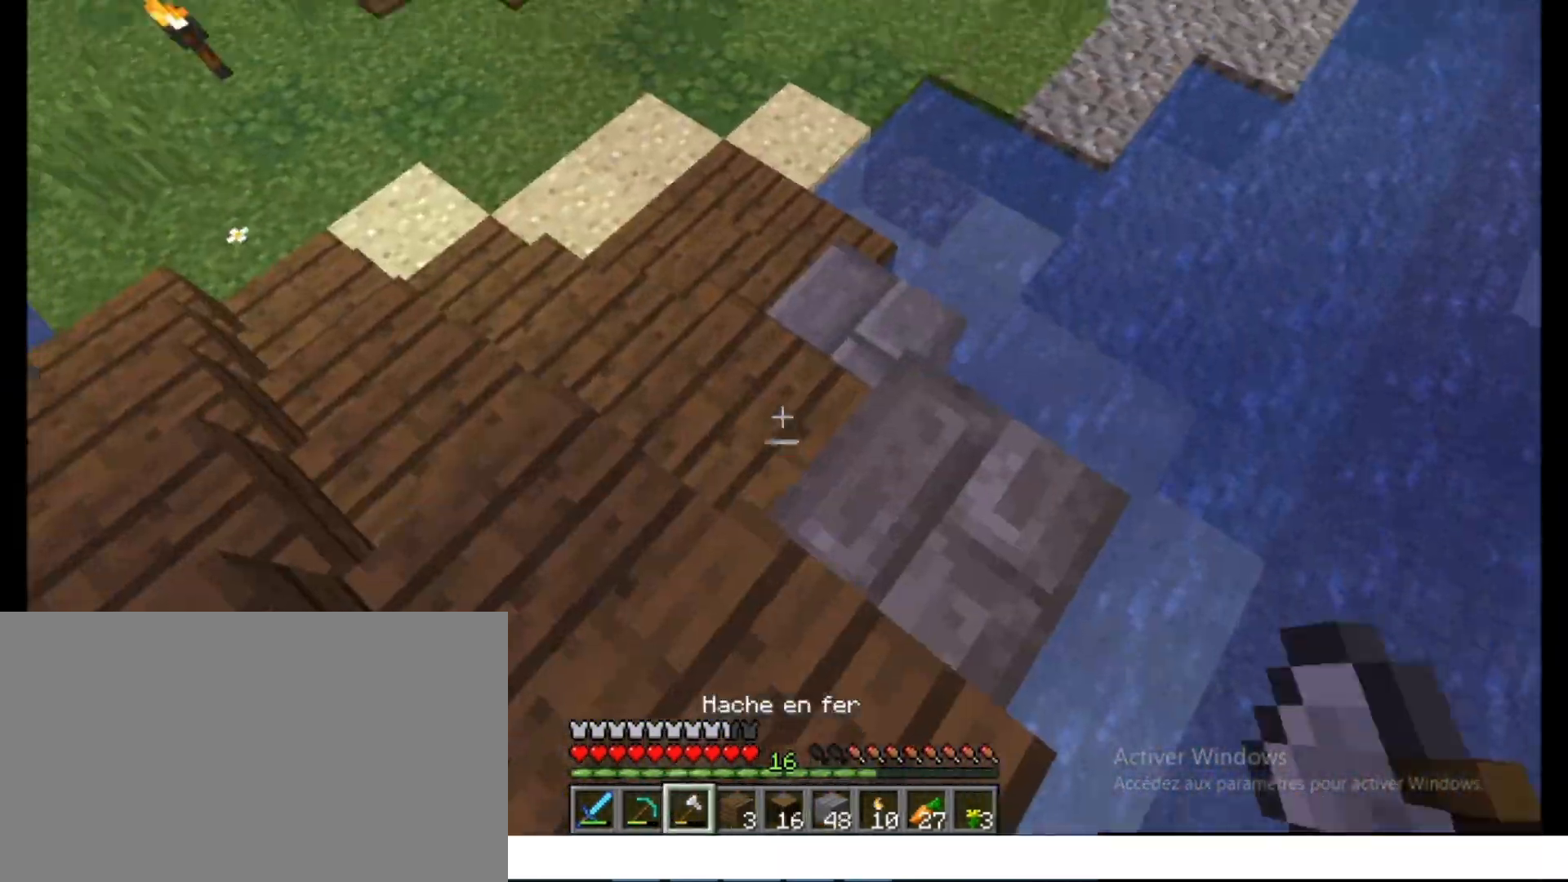
{"keys": [], "mouse": ["left"], "events": [[17, "mouse_left", "down"], [83, "mouse_left", "up"], [383, "mouse_left", "down"]]}
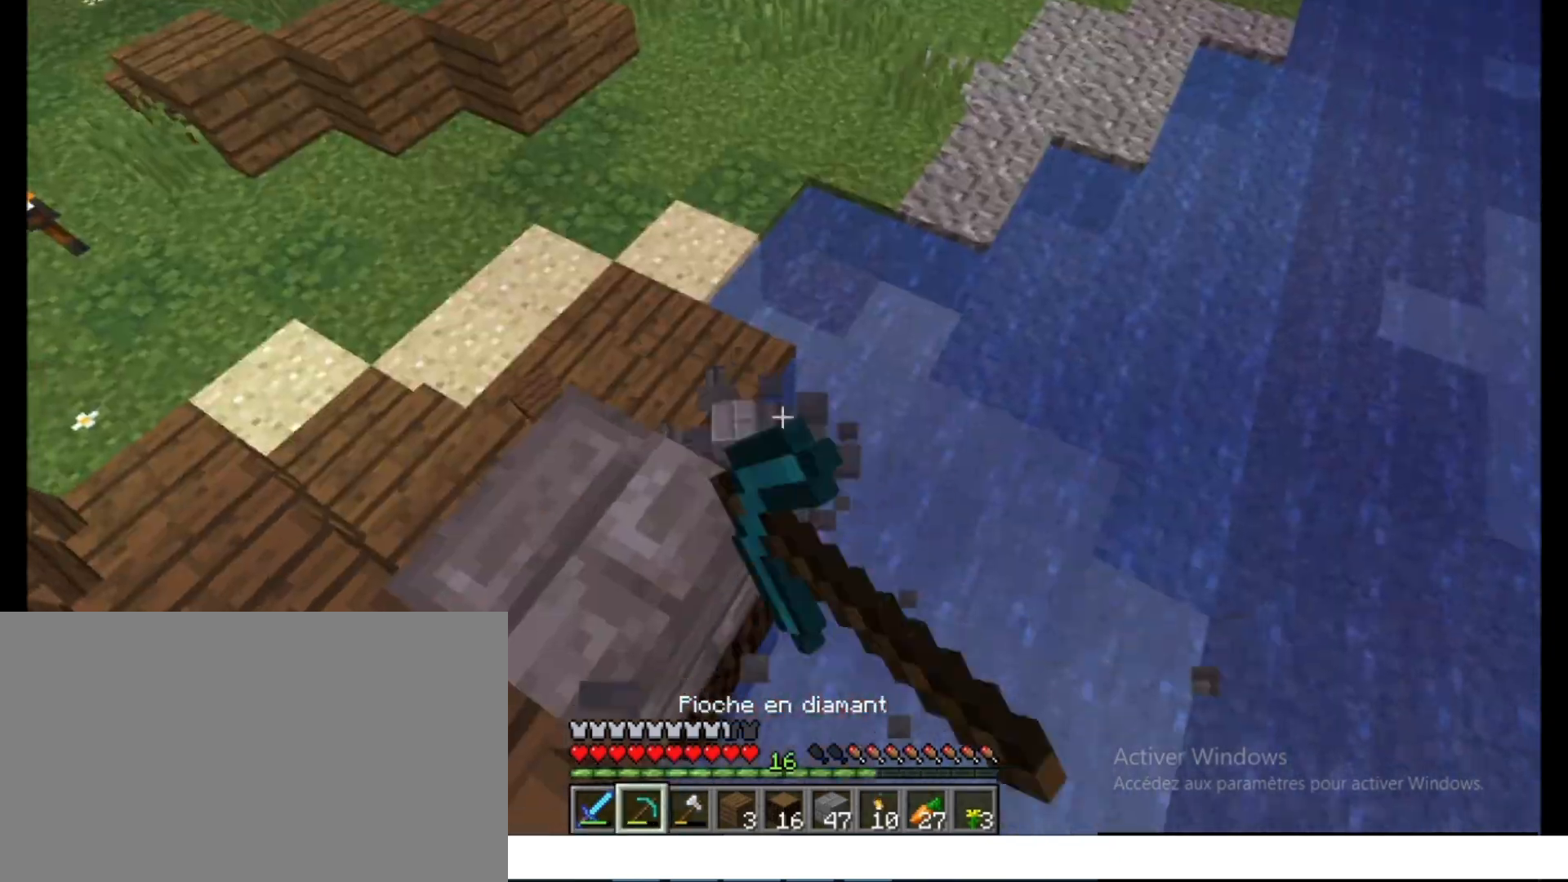
{"keys": [], "mouse": [], "events": [[17, "mouse_left", "up"], [33, "z", "down"], [67, "z", "up"], [100, "mouse_left", "down"], [200, "mouse_left", "up"], [267, "z", "down"], [283, "z", "up"], [317, "mouse_left", "down"], [350, "mouse_left", "up"], [367, "mouse_left", "down"], [450, "mouse_left", "up"]]}
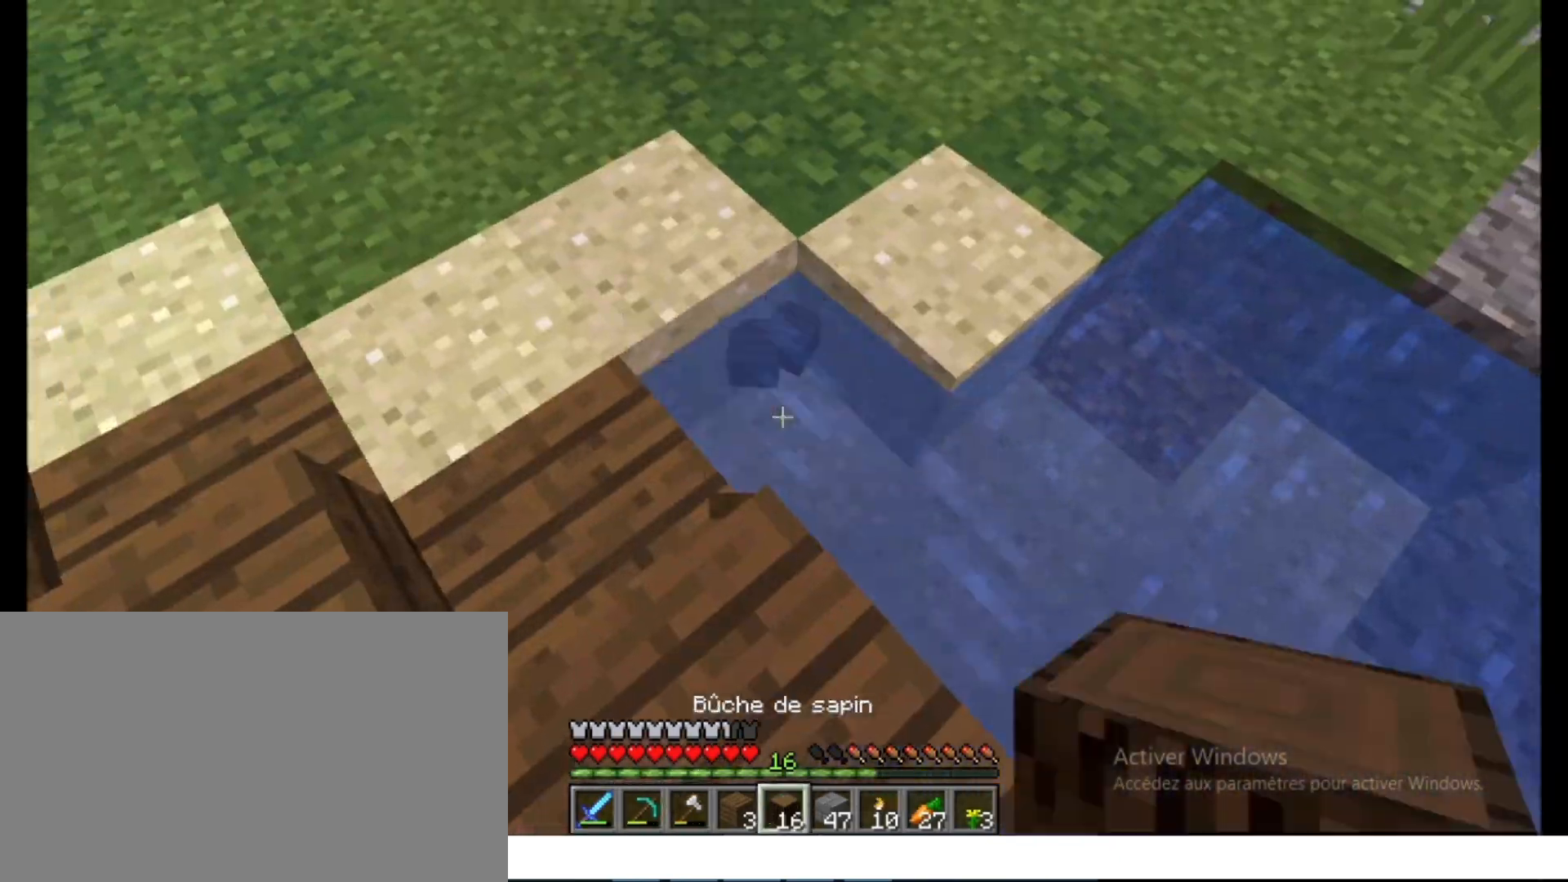
{"keys": [], "mouse": [], "events": [[67, "z", "down"], [183, "d", "down"], [200, "z", "up"], [250, "d", "up"], [267, "z", "down"], [300, "mouse_left", "down"], [300, "z", "up"], [350, "mouse_left", "up"], [417, "mouse_left", "down"], [450, "mouse_left", "up"]]}
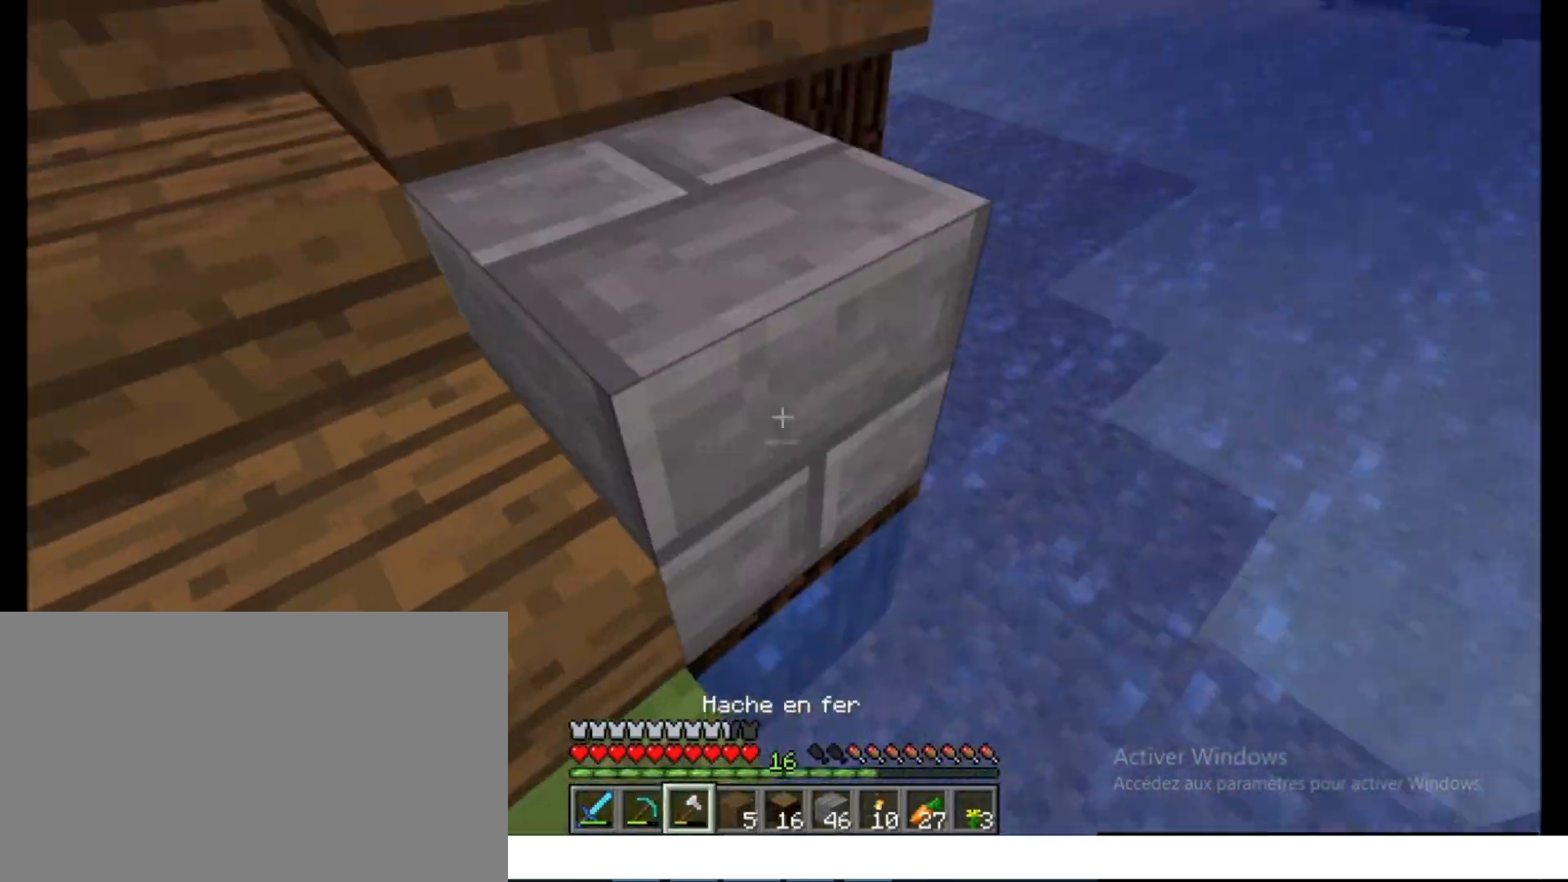
{"keys": ["space", "z"], "mouse": [], "events": [[33, "mouse_left", "down"], [100, "mouse_left", "up"], [150, "mouse_left", "down"], [200, "z", "down"], [267, "z", "up"], [333, "z", "down"], [400, "mouse_left", "up"], [467, "space", "down"]]}